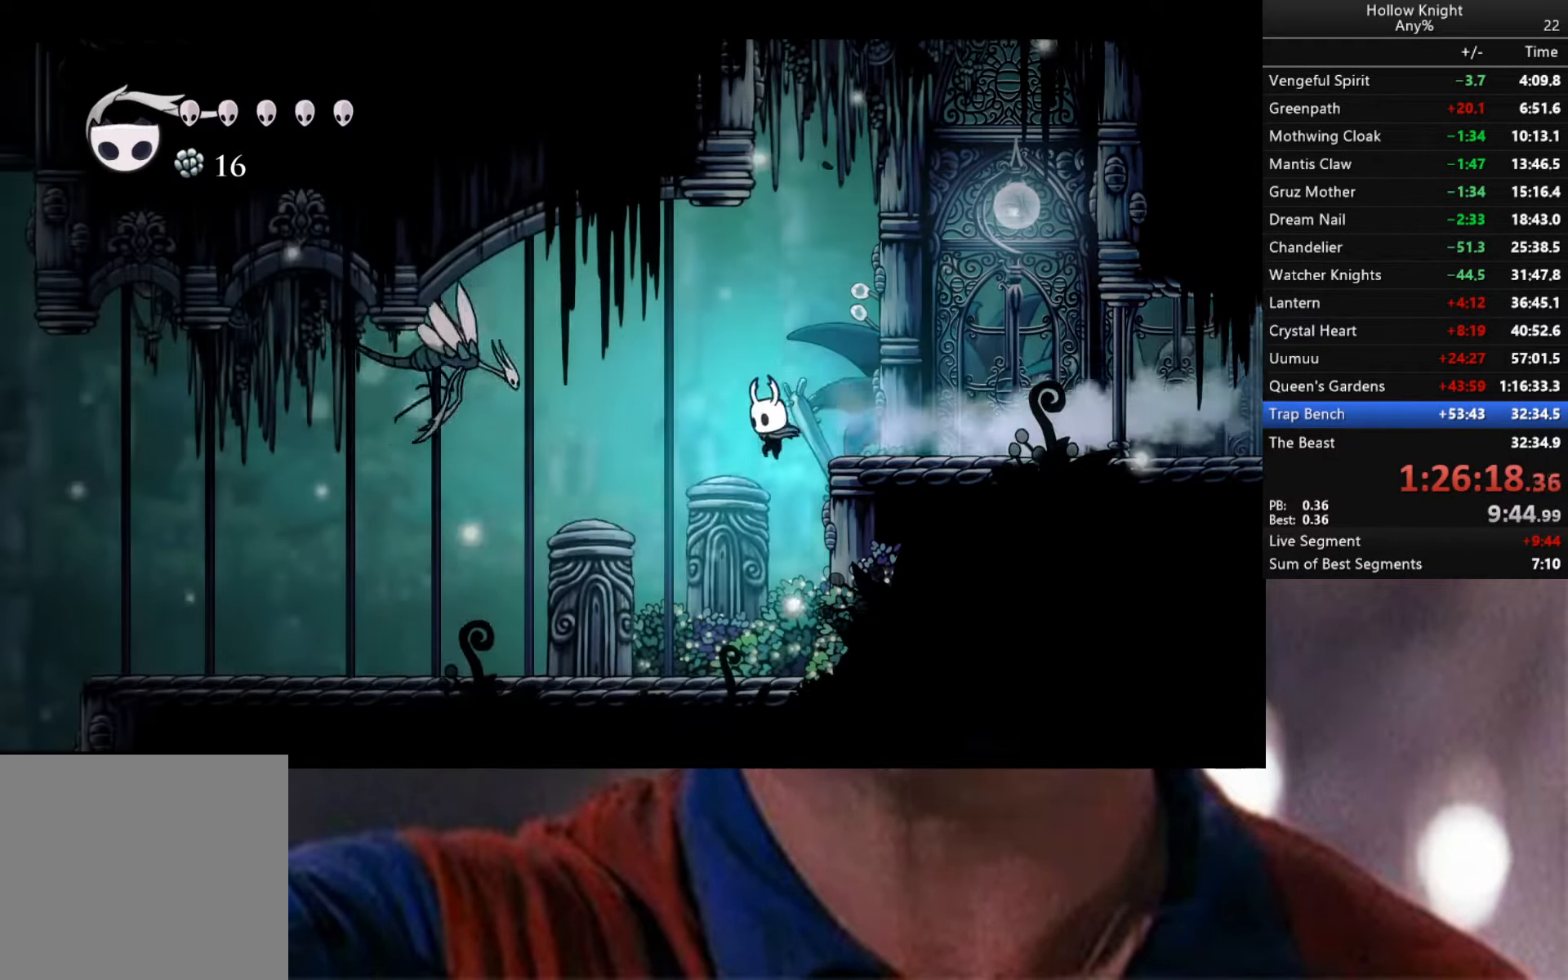
Gameplay with a controller (Xbox layout); each line is a JSON object with the inputs held at the frame after it. "events" lists button and stick changes between this image and that frame as [ms after this image, input, new state], when the widget could be followed in between.
{"buttons": ["A"], "left_stick": "up-left", "right_stick": "center", "events": [[400, "A", "down"], [400, "left_stick", "up-left"]]}
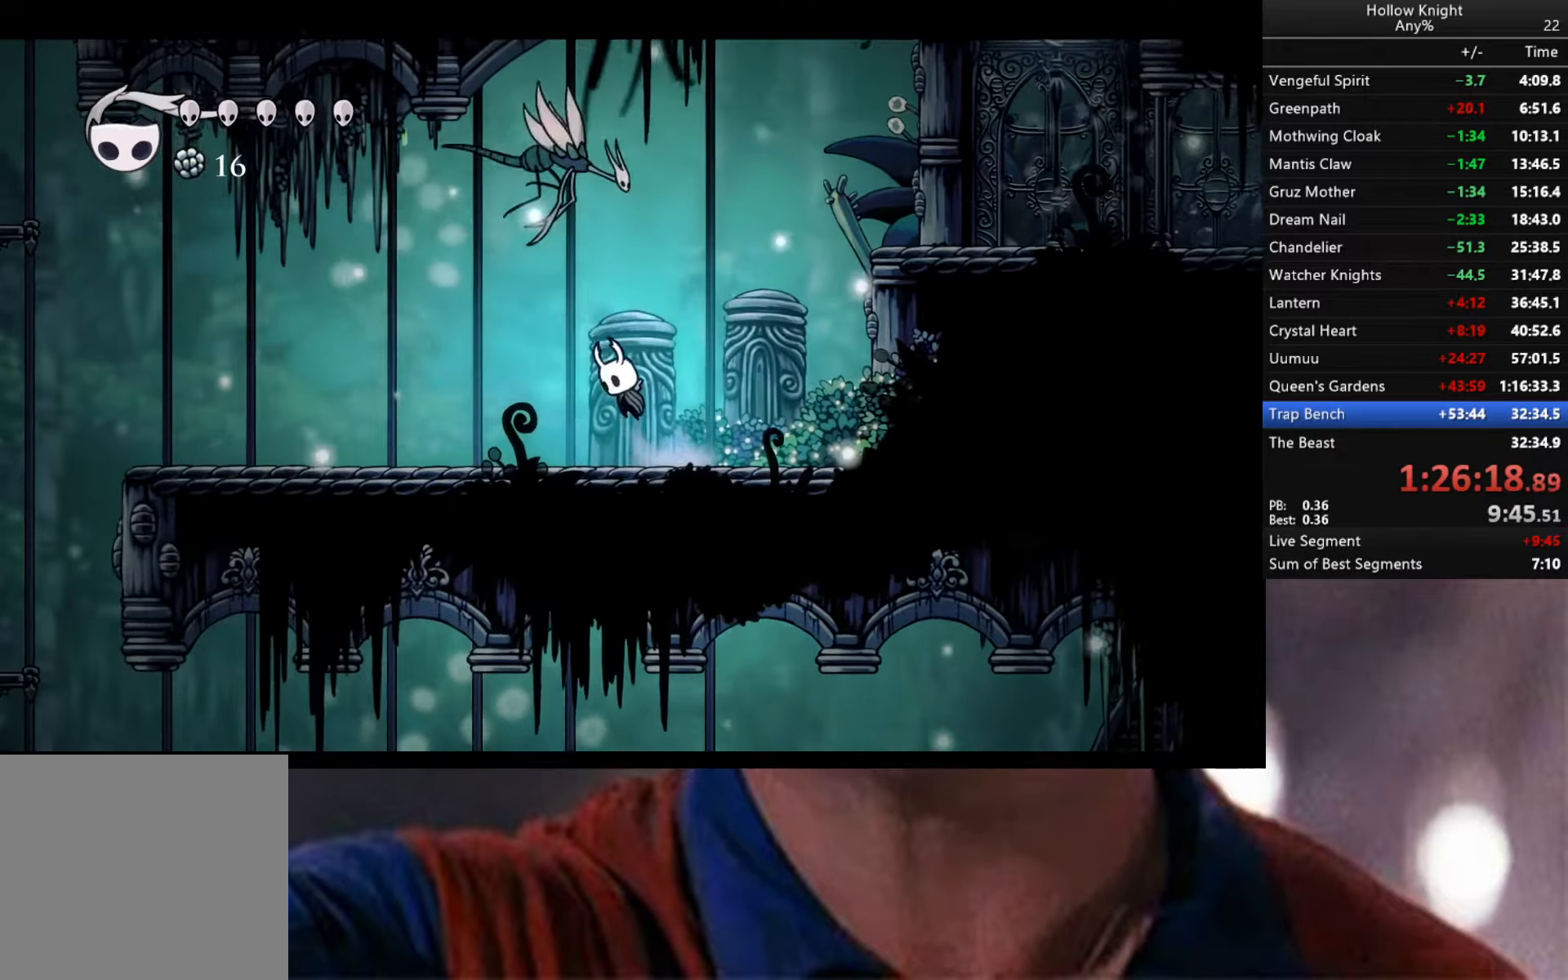
{"buttons": ["A"], "left_stick": "up-left", "right_stick": "center", "events": [[34, "X", "down"], [134, "A", "up"], [184, "X", "up"], [267, "left_stick", "left"], [434, "A", "down"], [467, "left_stick", "up-left"]]}
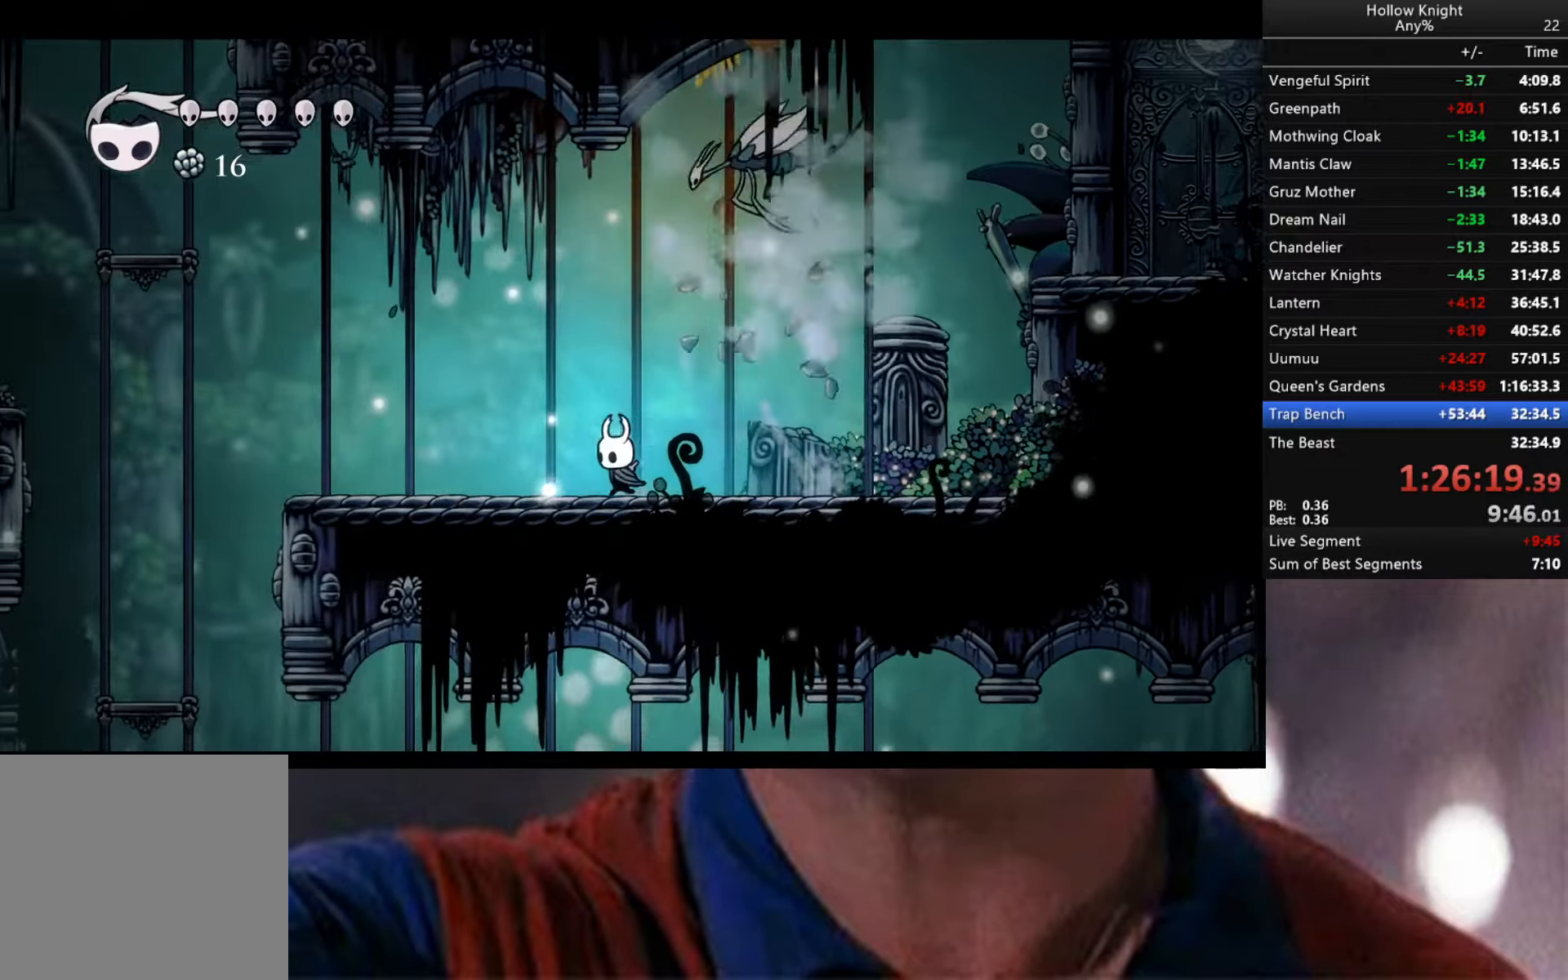
{"buttons": [], "left_stick": "left", "right_stick": "center", "events": [[200, "A", "up"], [234, "left_stick", "left"]]}
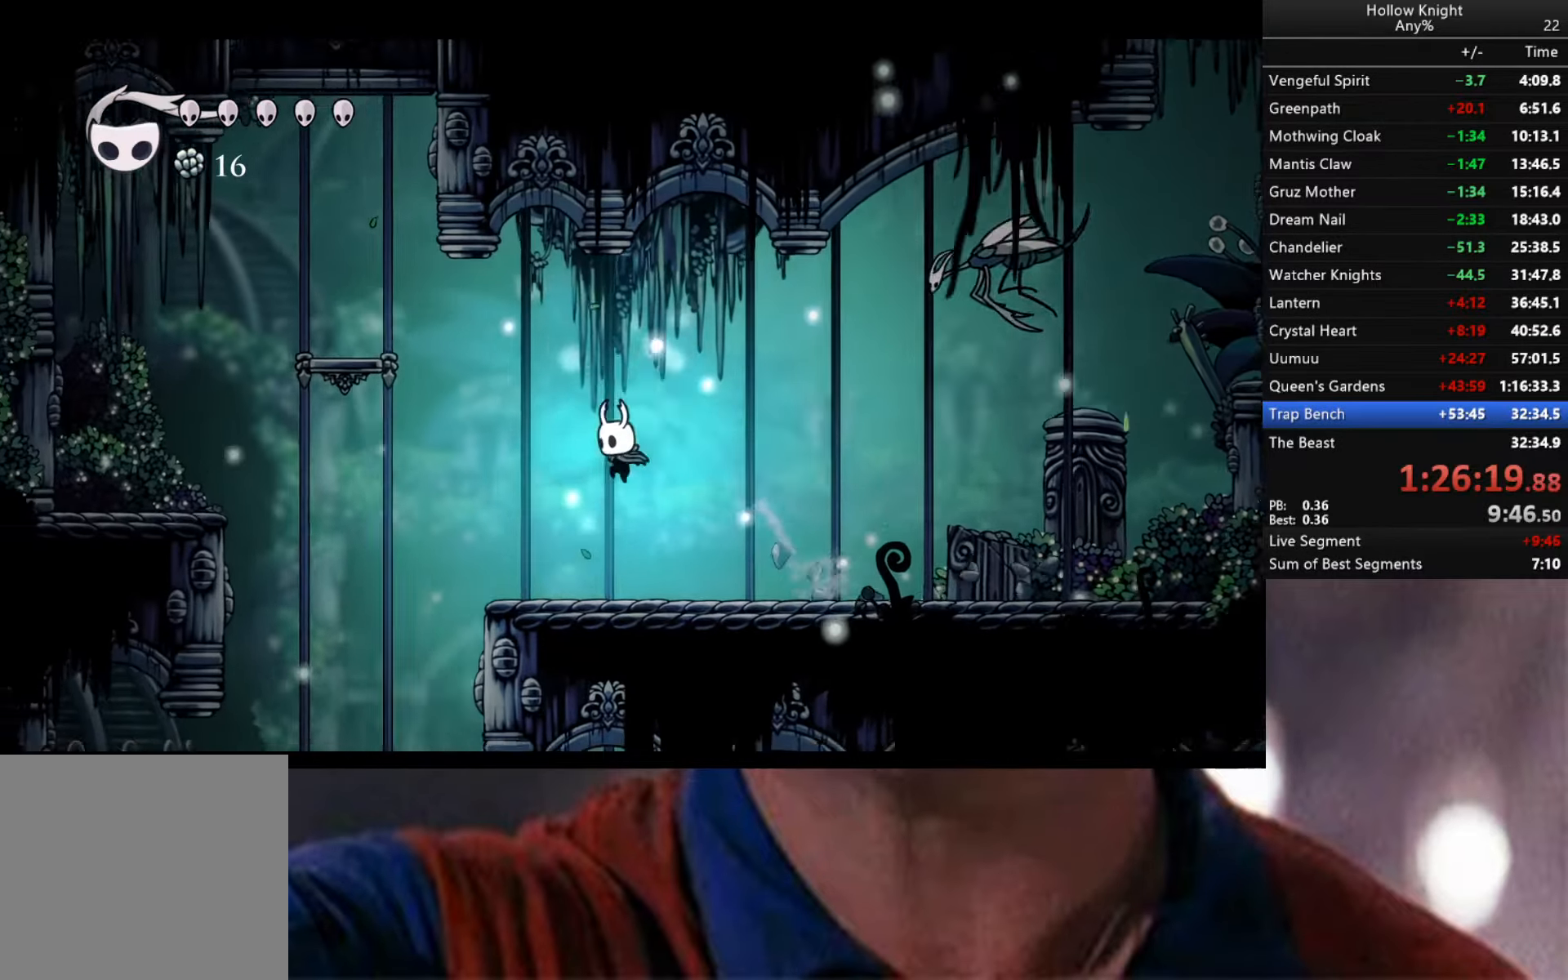
{"buttons": [], "left_stick": "left", "right_stick": "center", "events": []}
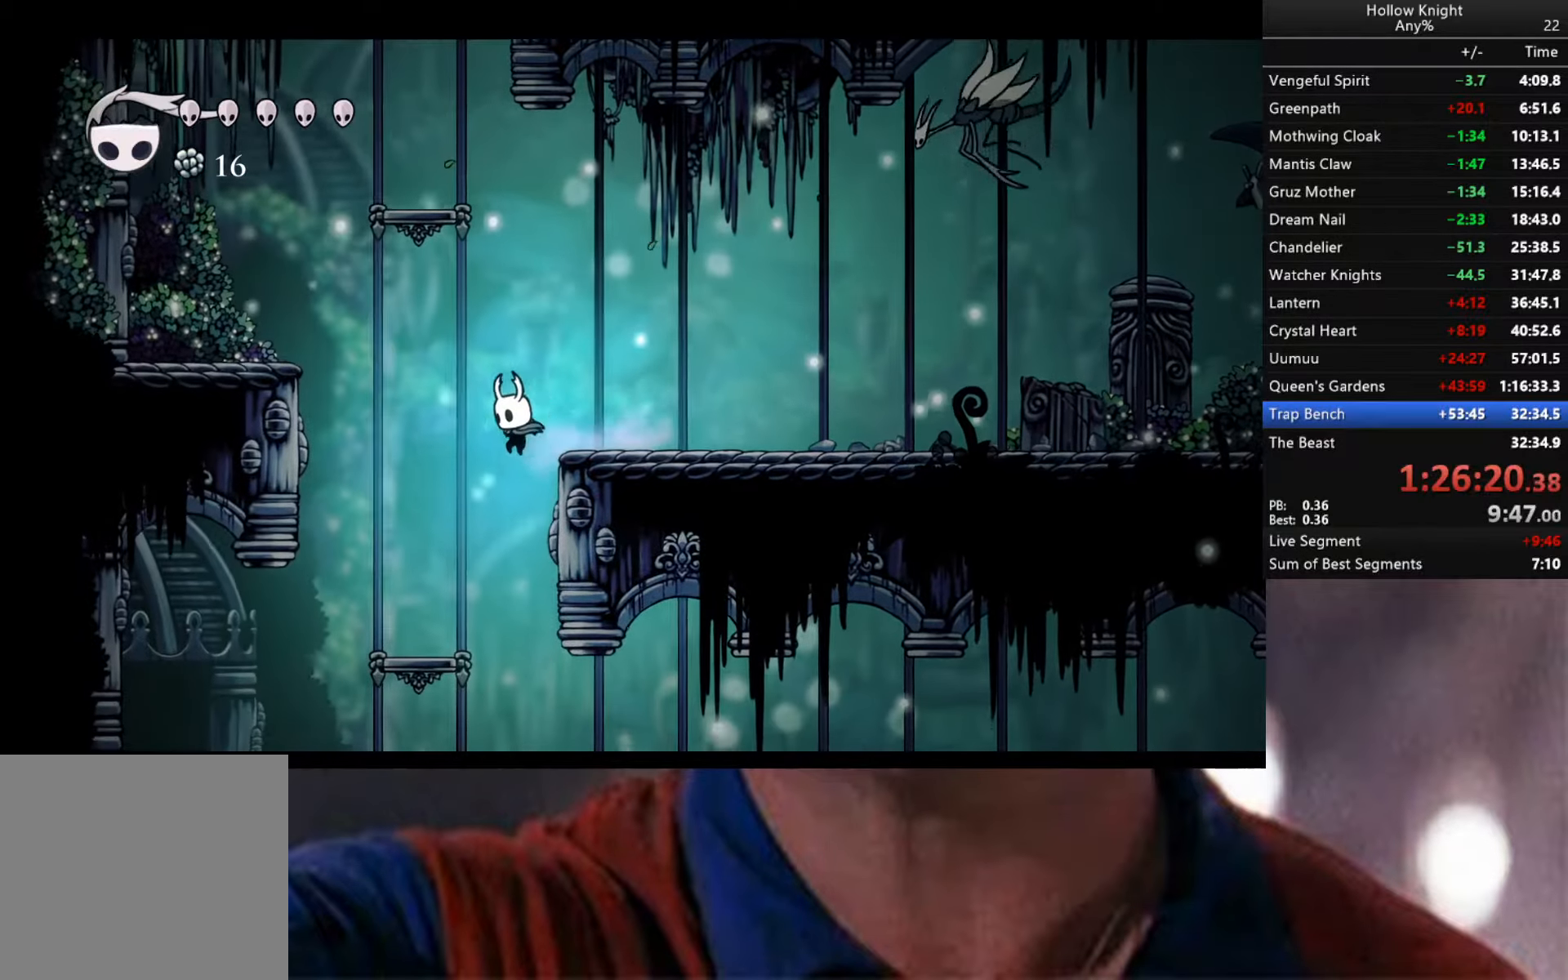
{"buttons": [], "left_stick": "left", "right_stick": "center", "events": [[234, "left_stick", "center"], [350, "left_stick", "left"]]}
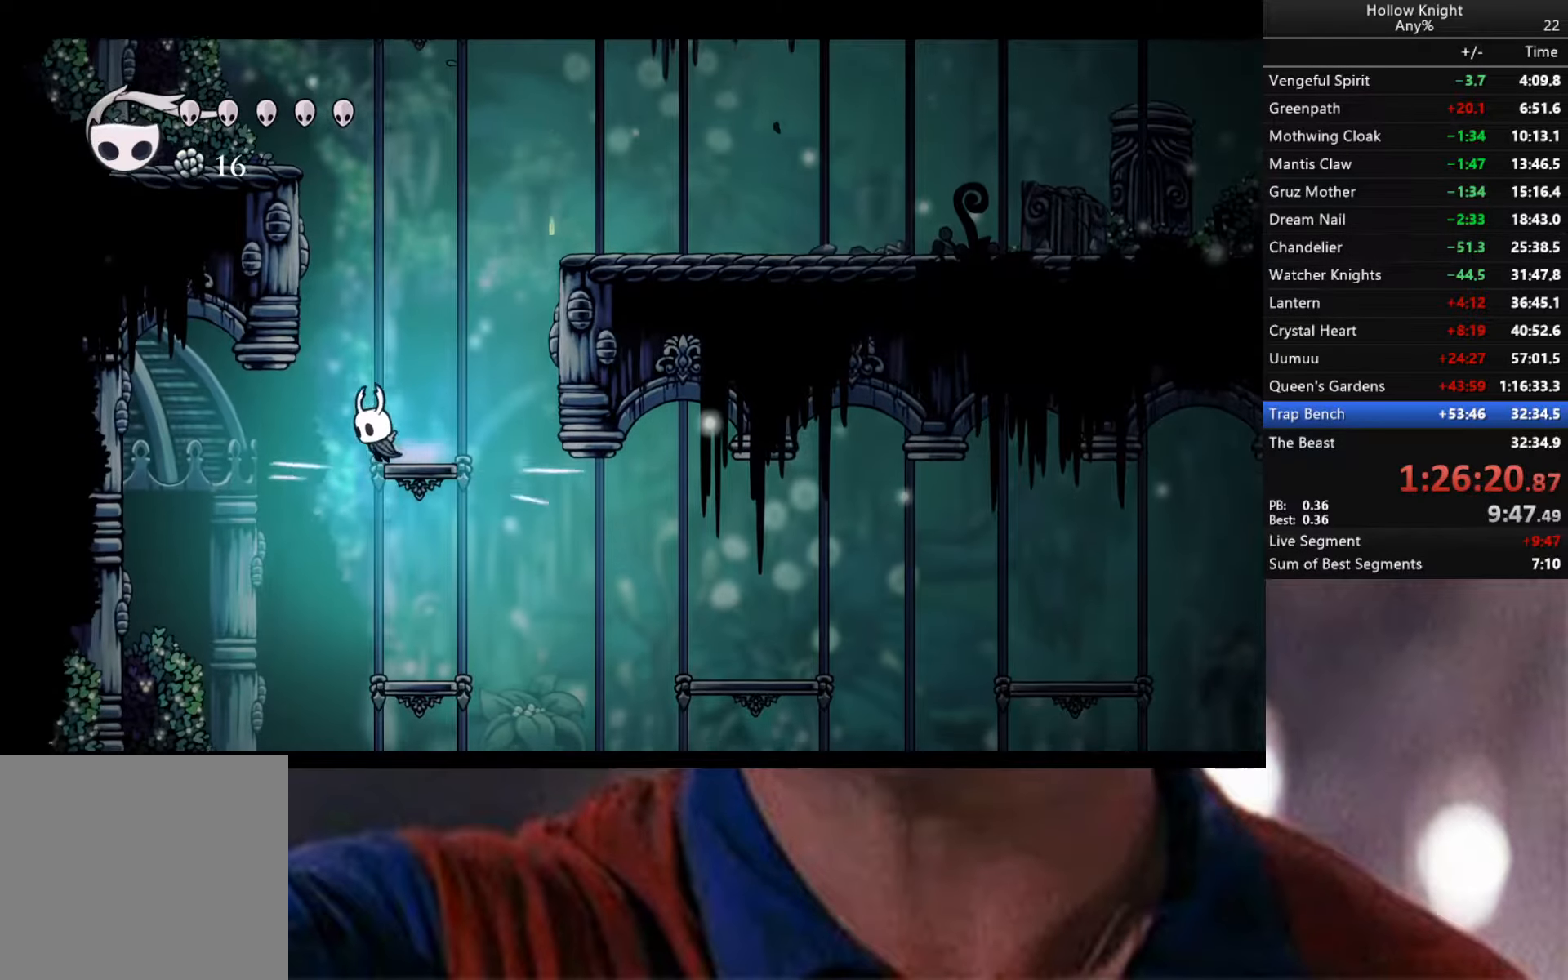
{"buttons": [], "left_stick": "left", "right_stick": "center", "events": []}
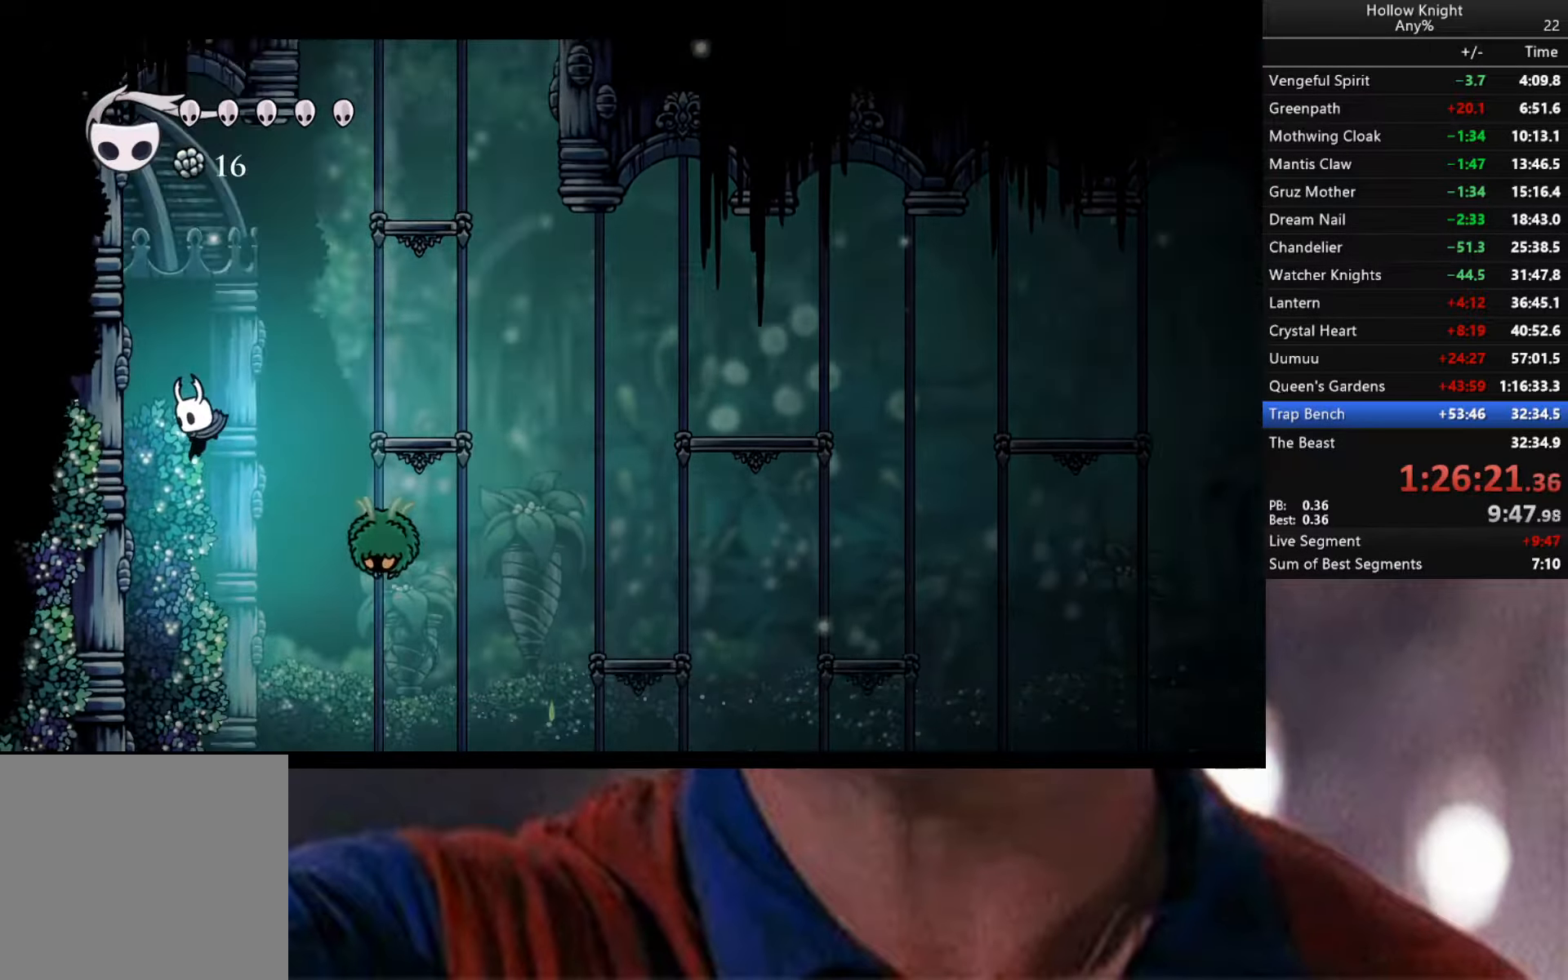
{"buttons": [], "left_stick": "center", "right_stick": "center", "events": [[184, "left_stick", "center"]]}
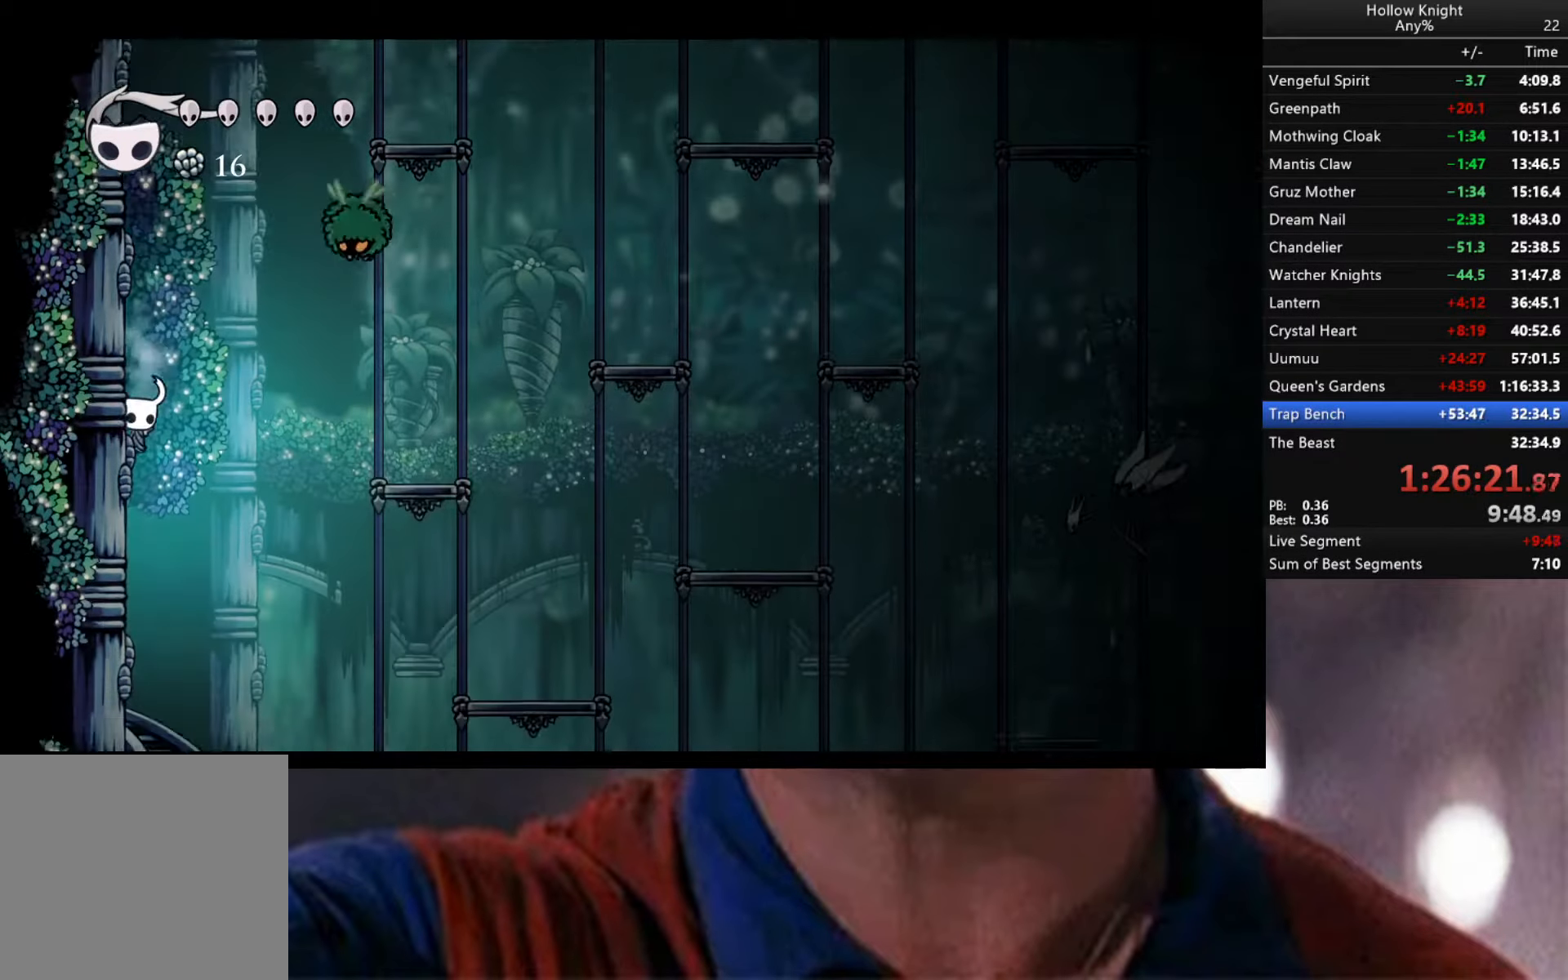
{"buttons": [], "left_stick": "center", "right_stick": "center", "events": []}
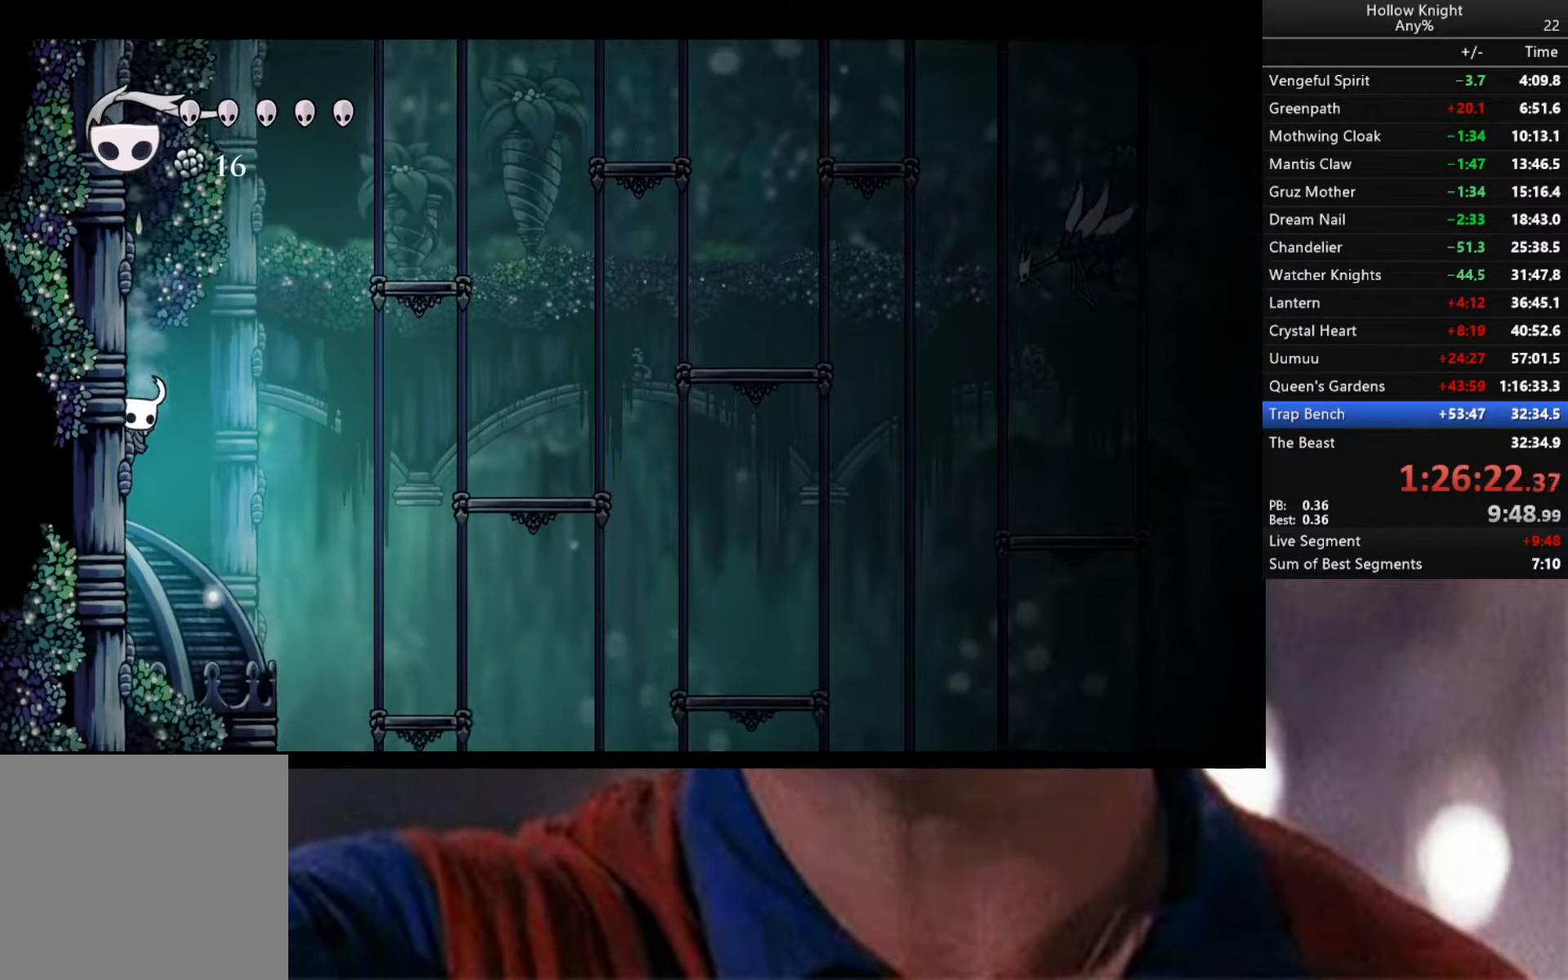
{"buttons": [], "left_stick": "center", "right_stick": "center", "events": []}
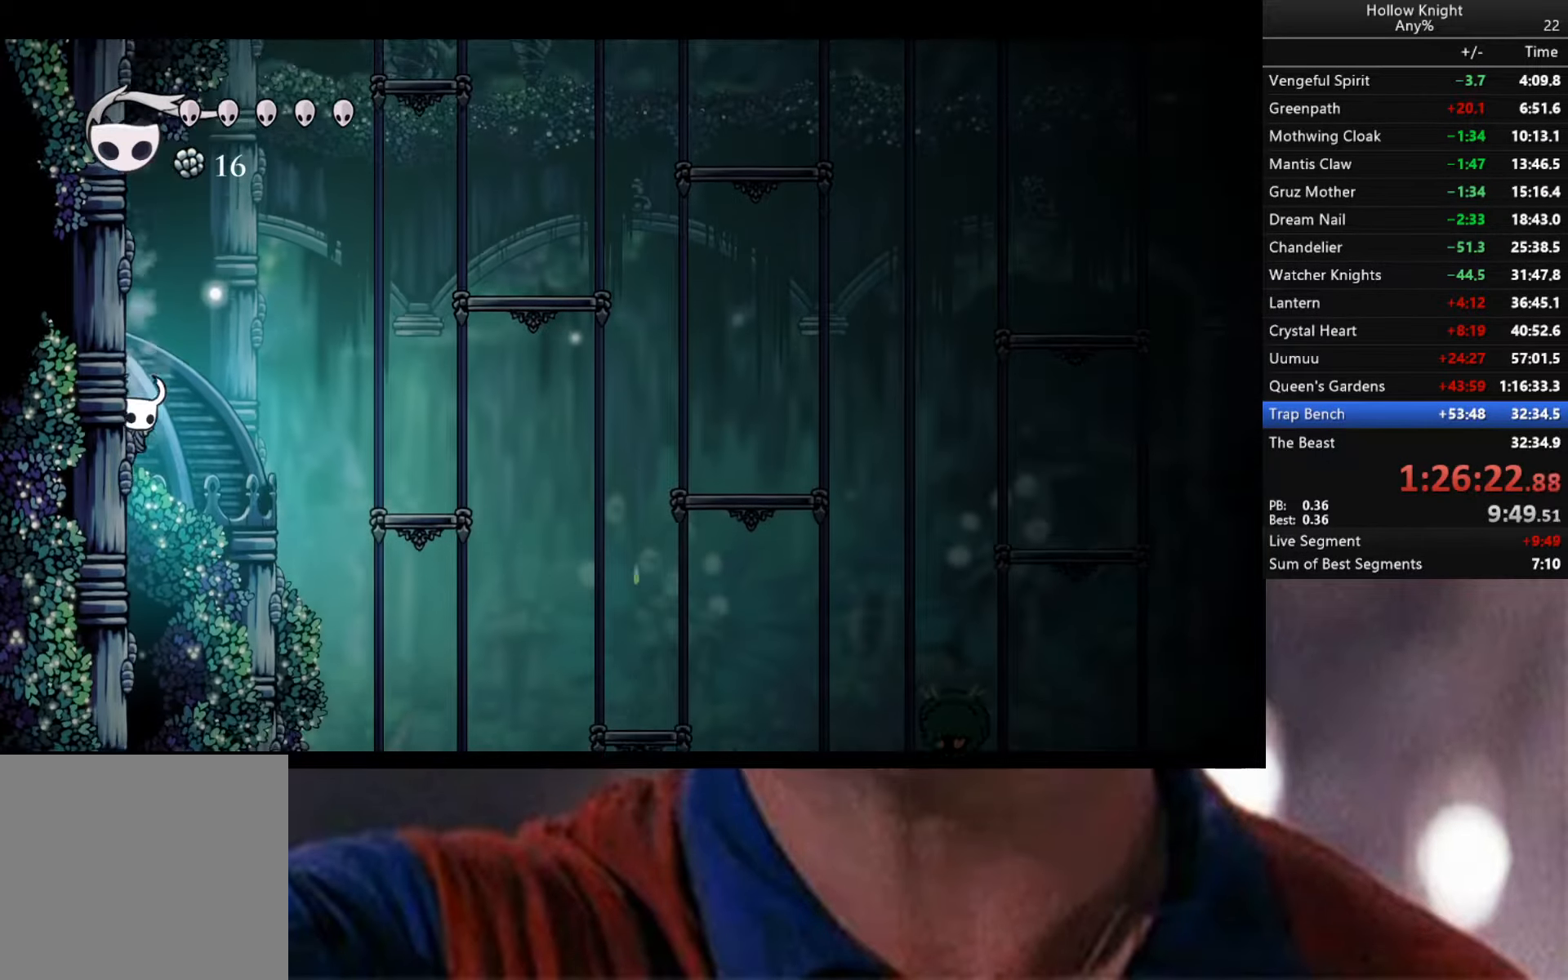
{"buttons": [], "left_stick": "center", "right_stick": "center", "events": []}
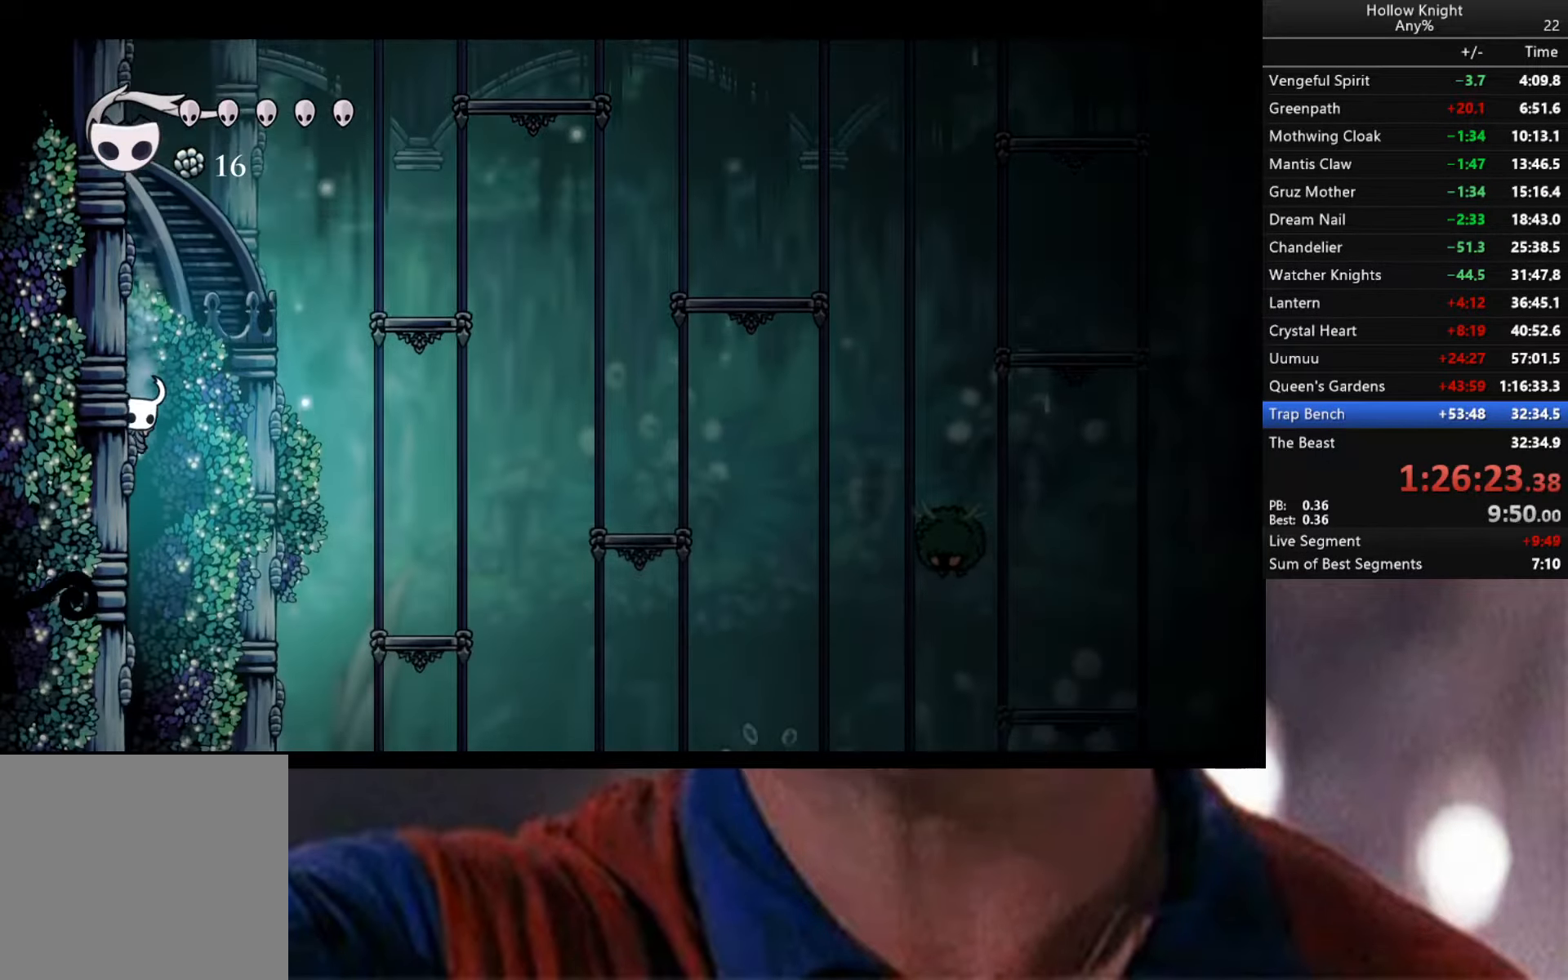
{"buttons": [], "left_stick": "center", "right_stick": "center", "events": []}
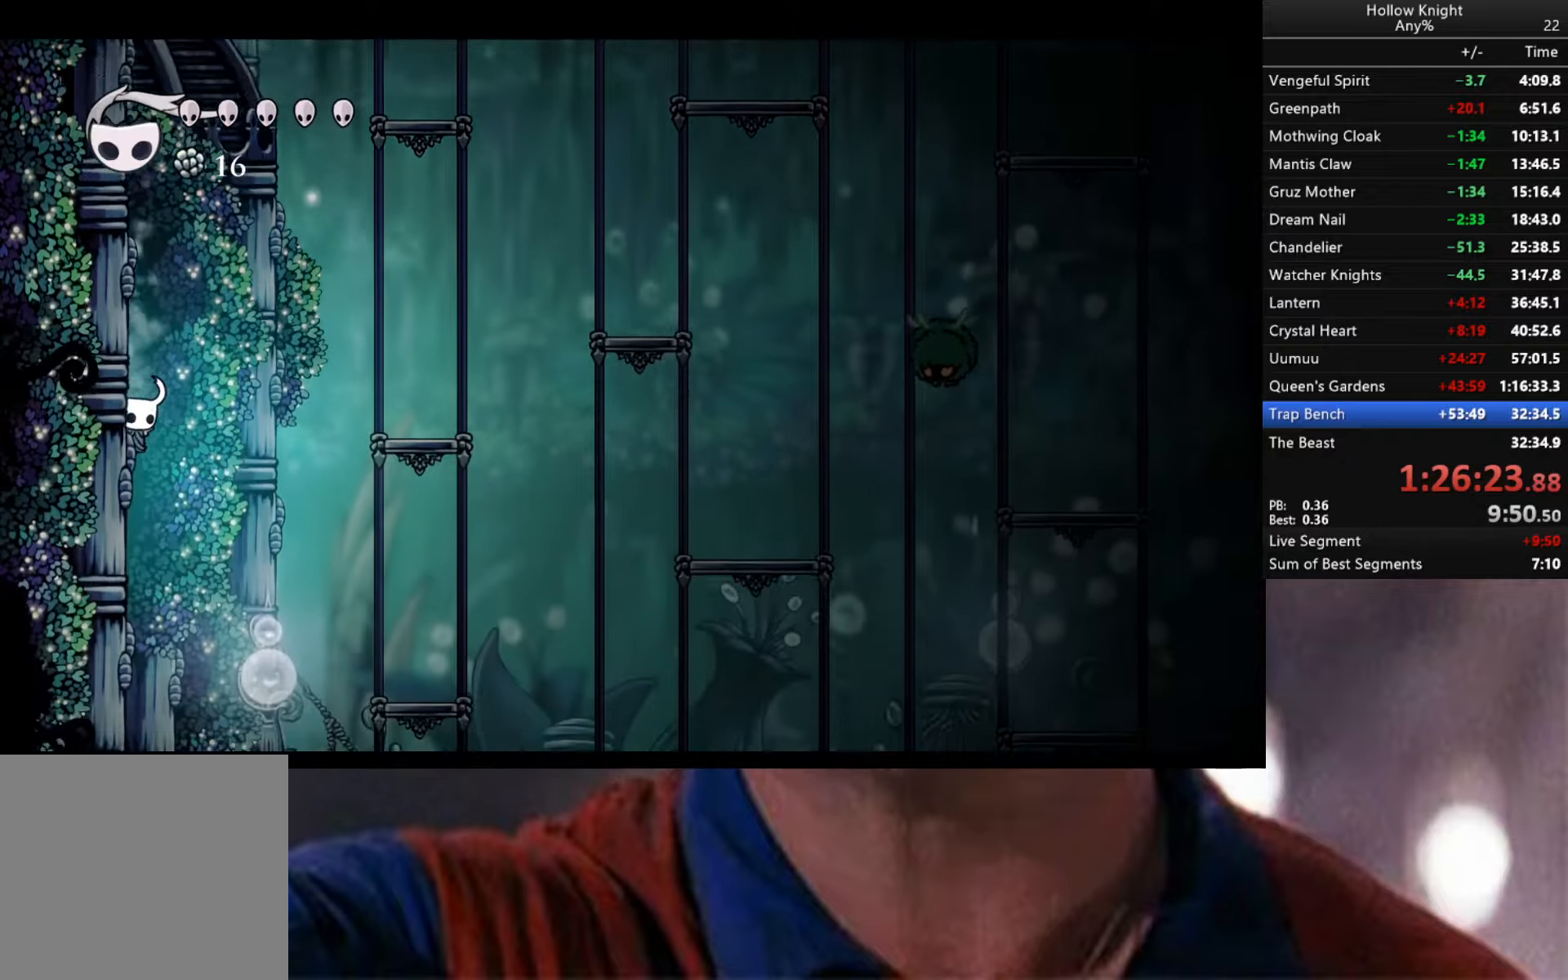
{"buttons": [], "left_stick": "center", "right_stick": "center", "events": []}
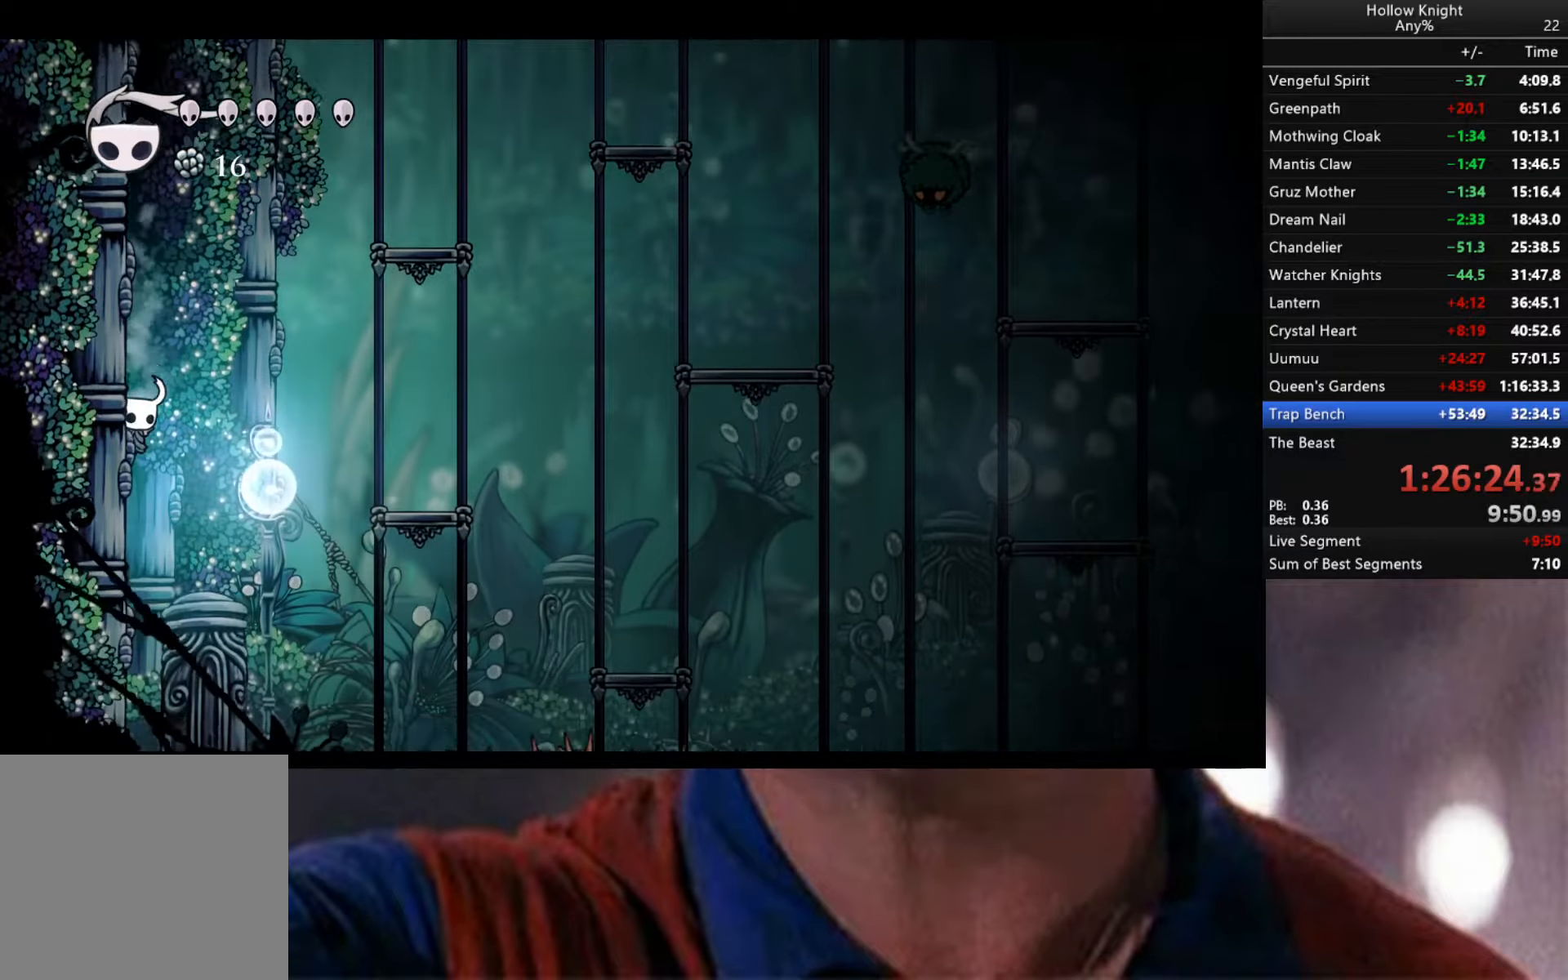
{"buttons": [], "left_stick": "center", "right_stick": "center", "events": []}
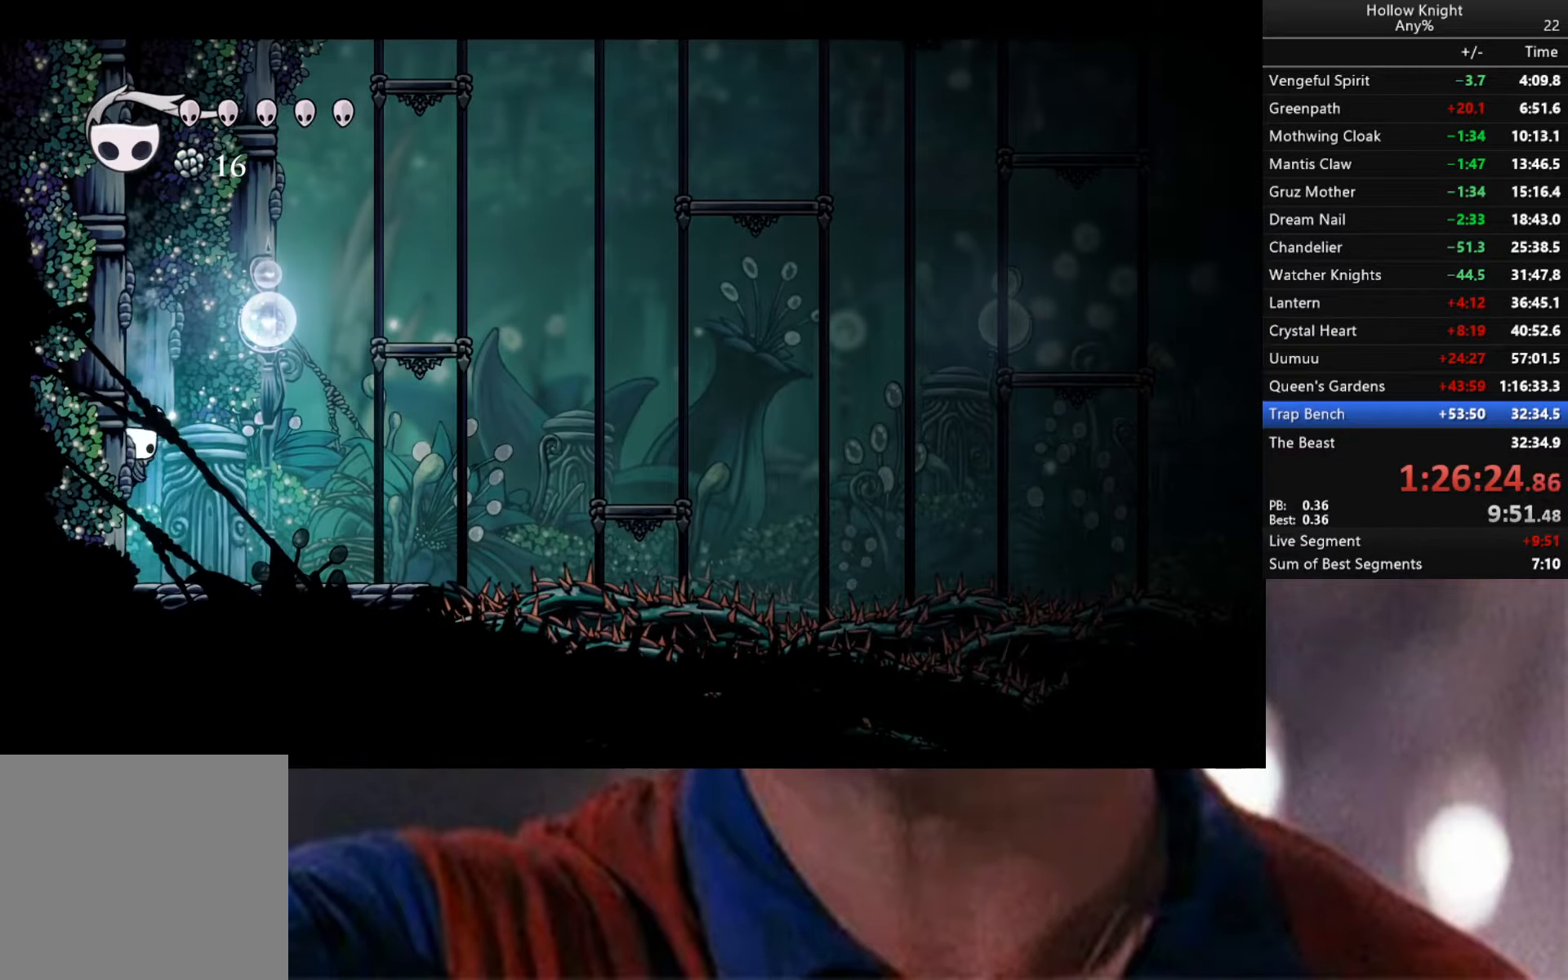
{"buttons": ["L2"], "left_stick": "center", "right_stick": "center", "events": [[233, "left_stick", "right"], [450, "L2", "down"], [500, "left_stick", "center"]]}
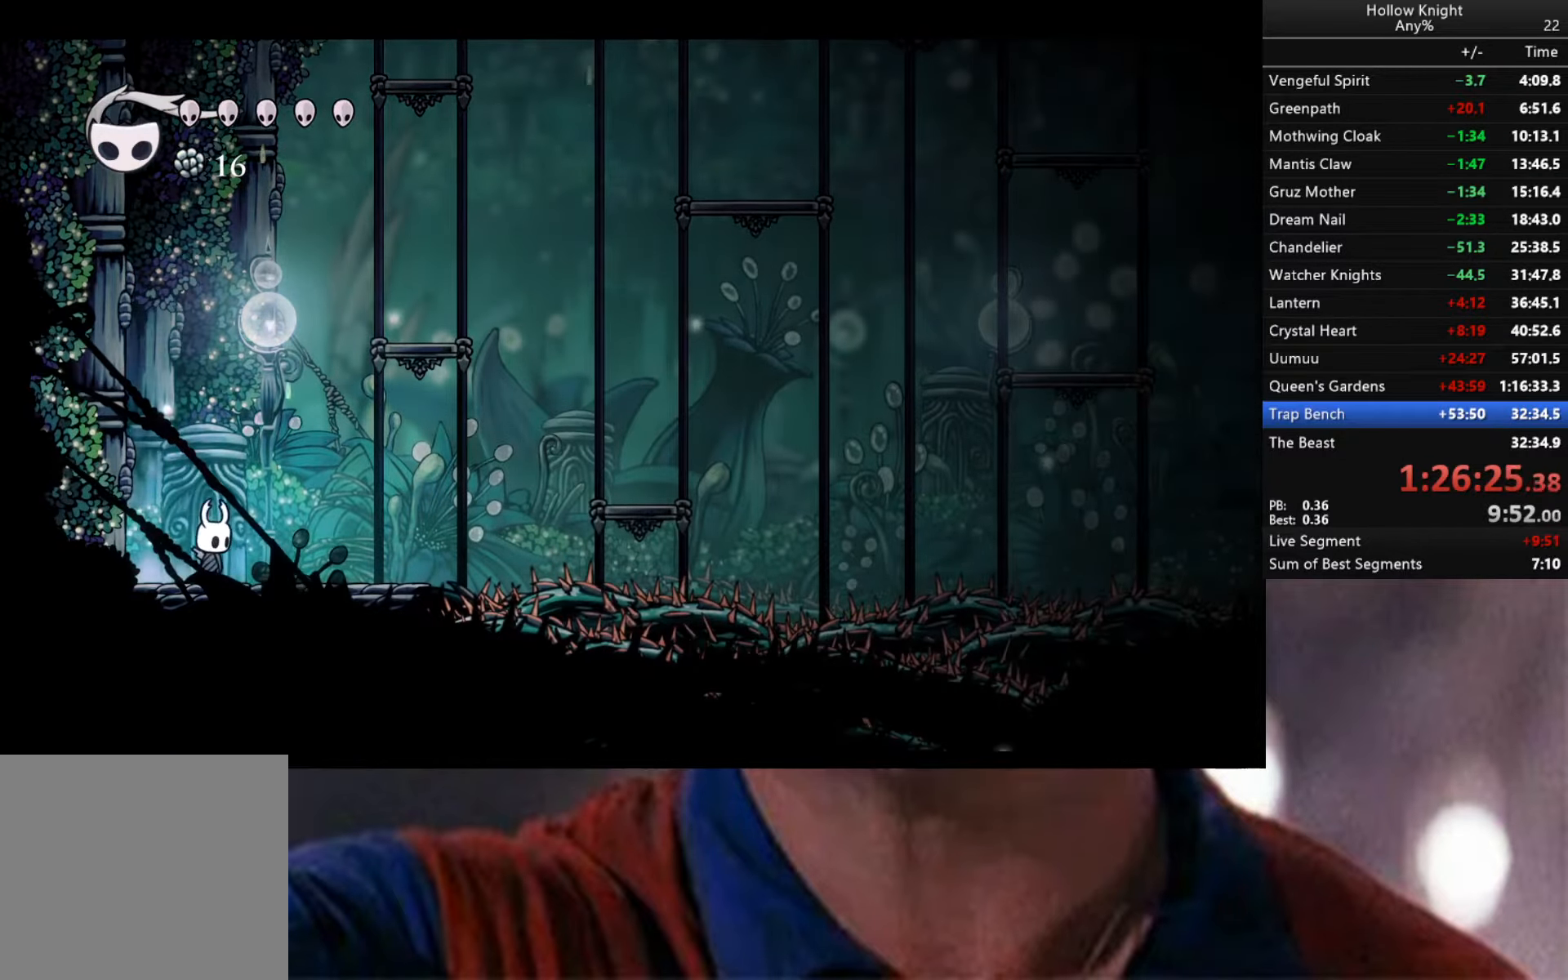
{"buttons": ["L2"], "left_stick": "center", "right_stick": "center", "events": []}
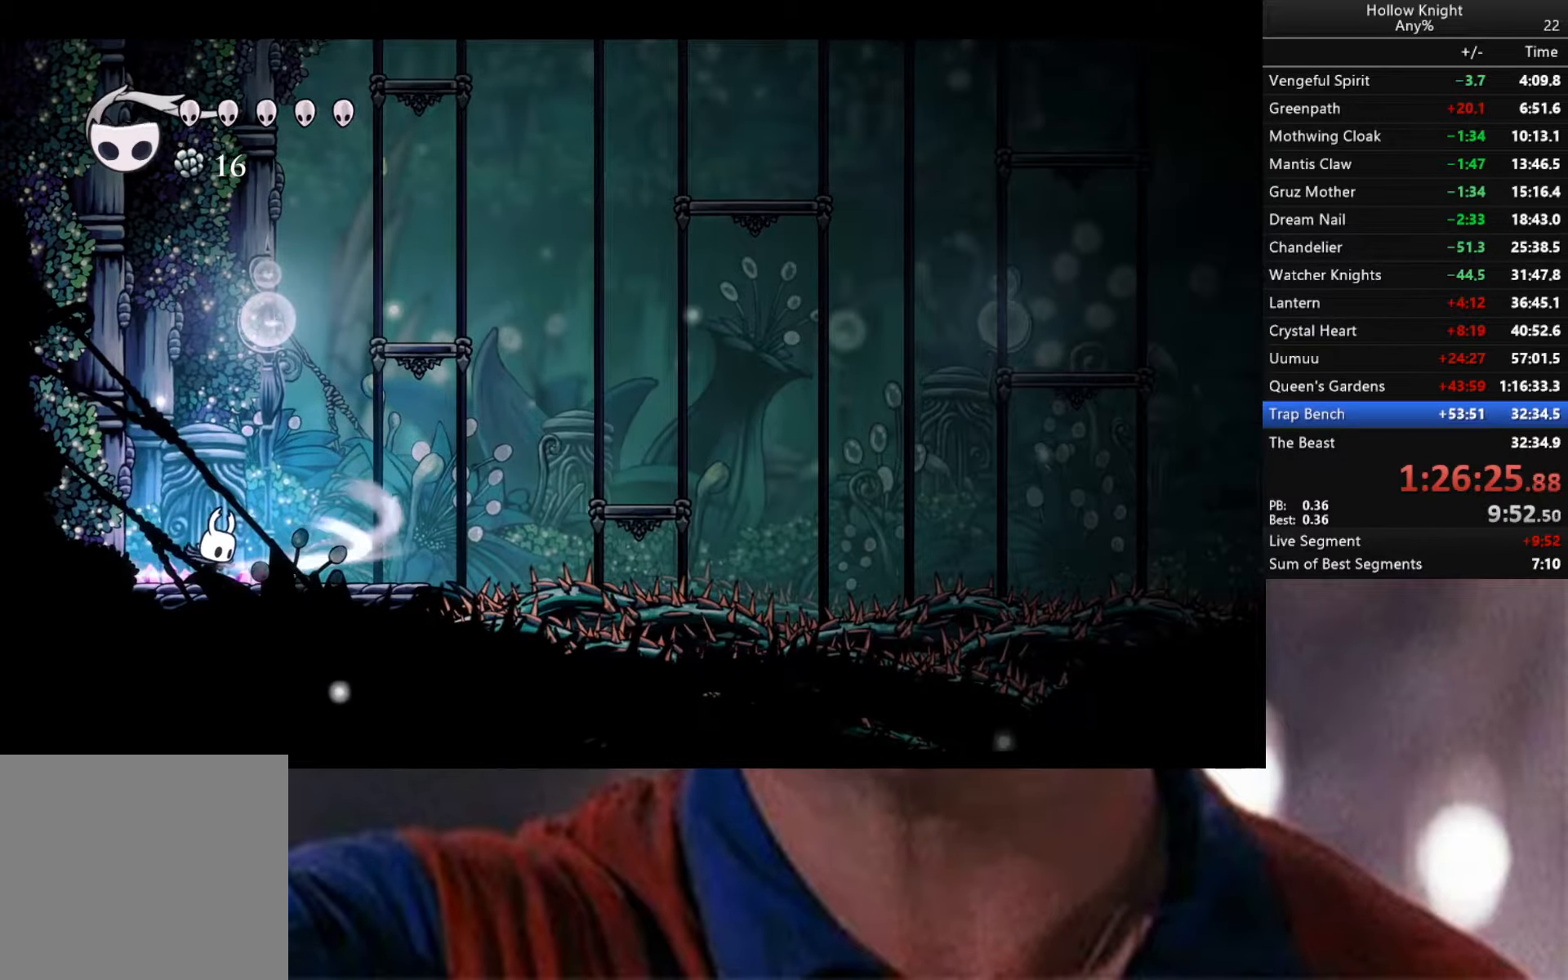
{"buttons": [], "left_stick": "center", "right_stick": "center", "events": [[366, "L2", "up"]]}
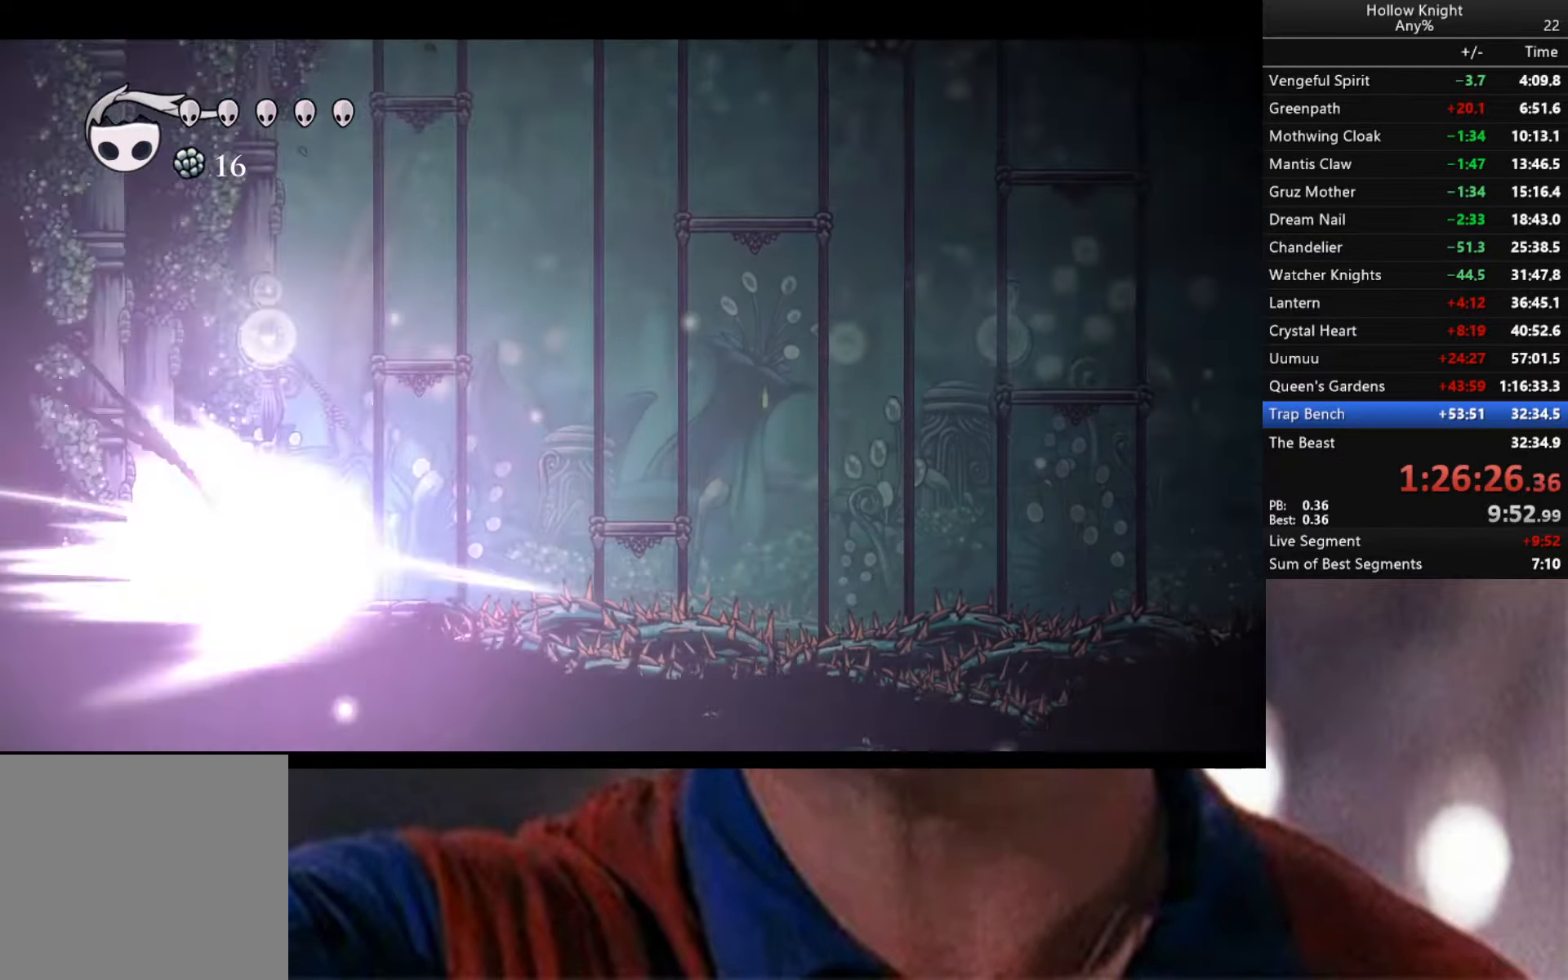
{"buttons": [], "left_stick": "center", "right_stick": "center", "events": []}
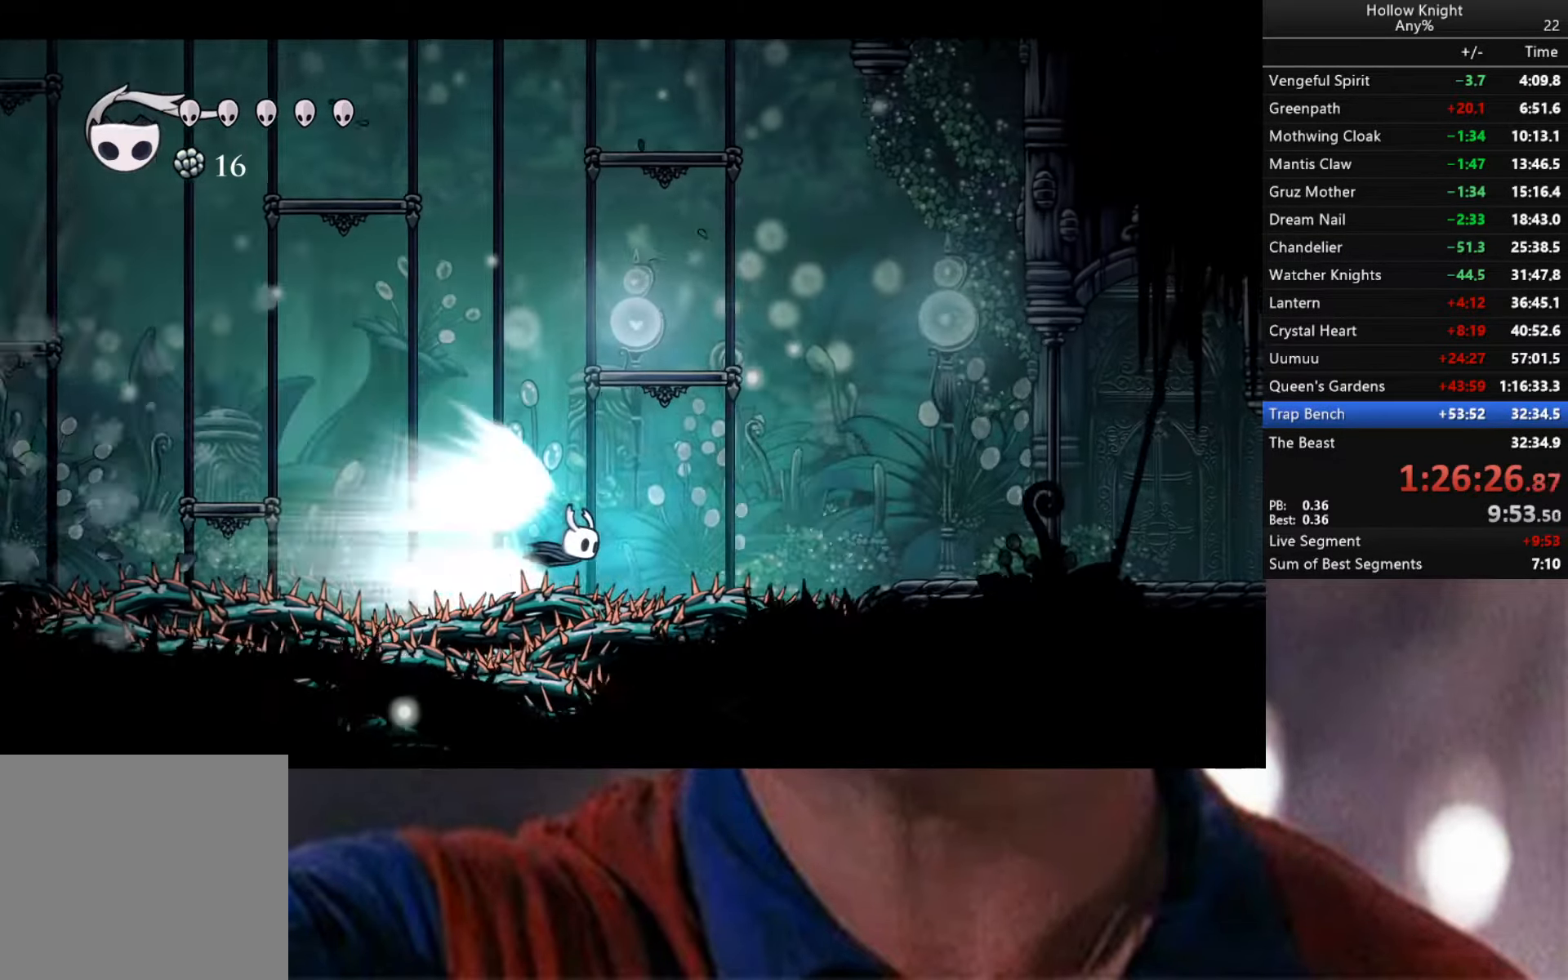
{"buttons": [], "left_stick": "center", "right_stick": "center", "events": []}
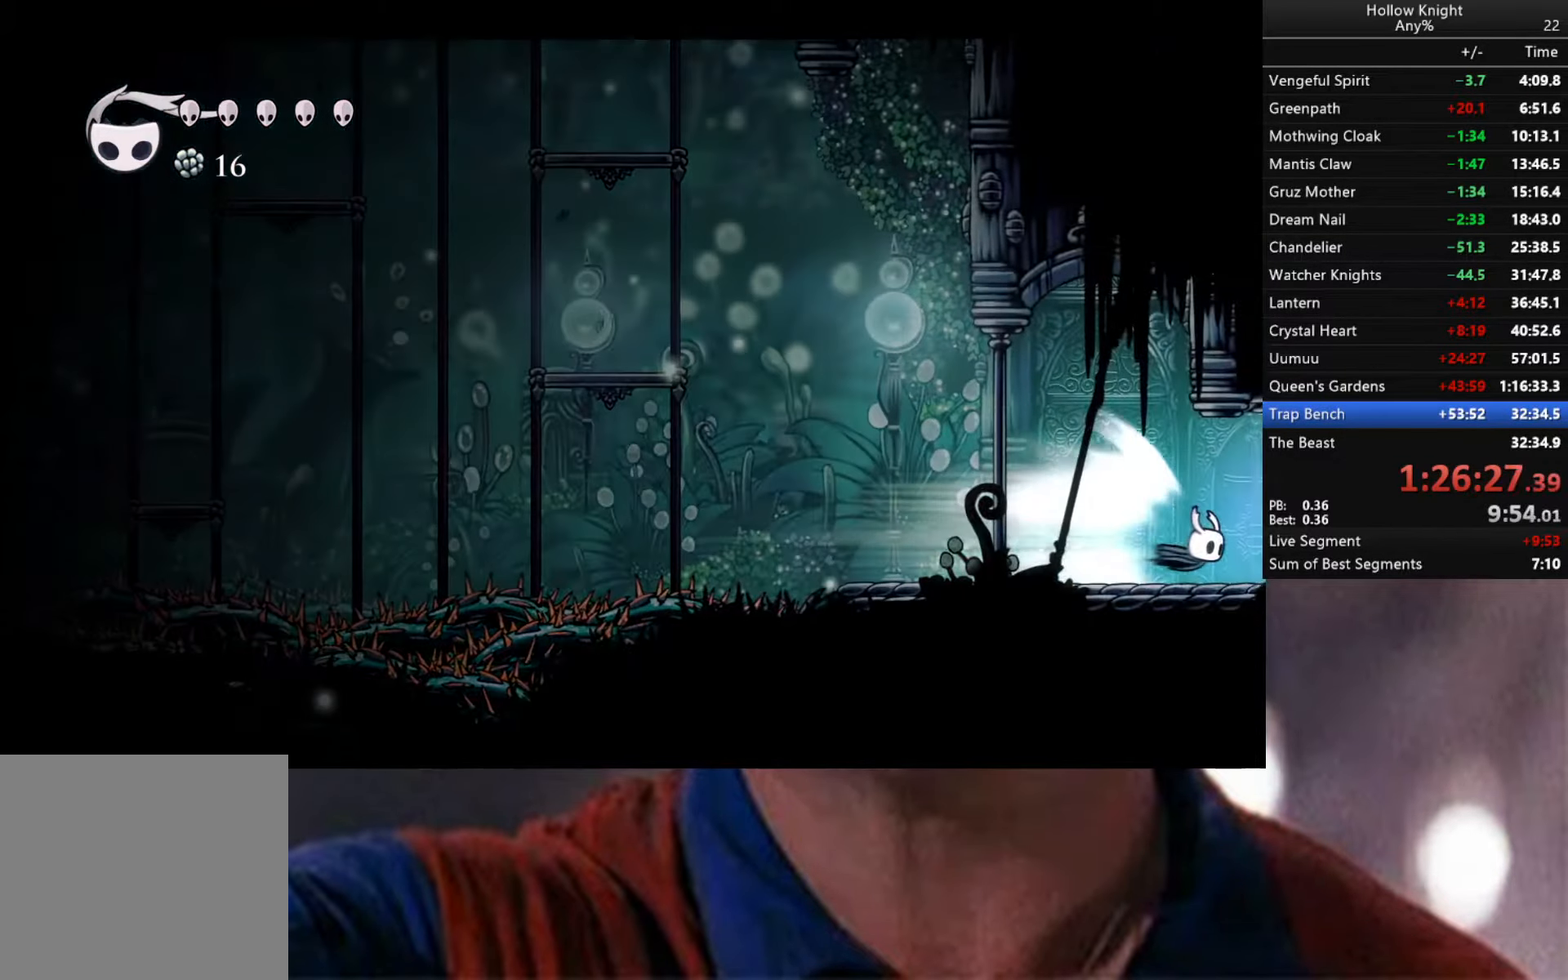
{"buttons": [], "left_stick": "center", "right_stick": "center", "events": []}
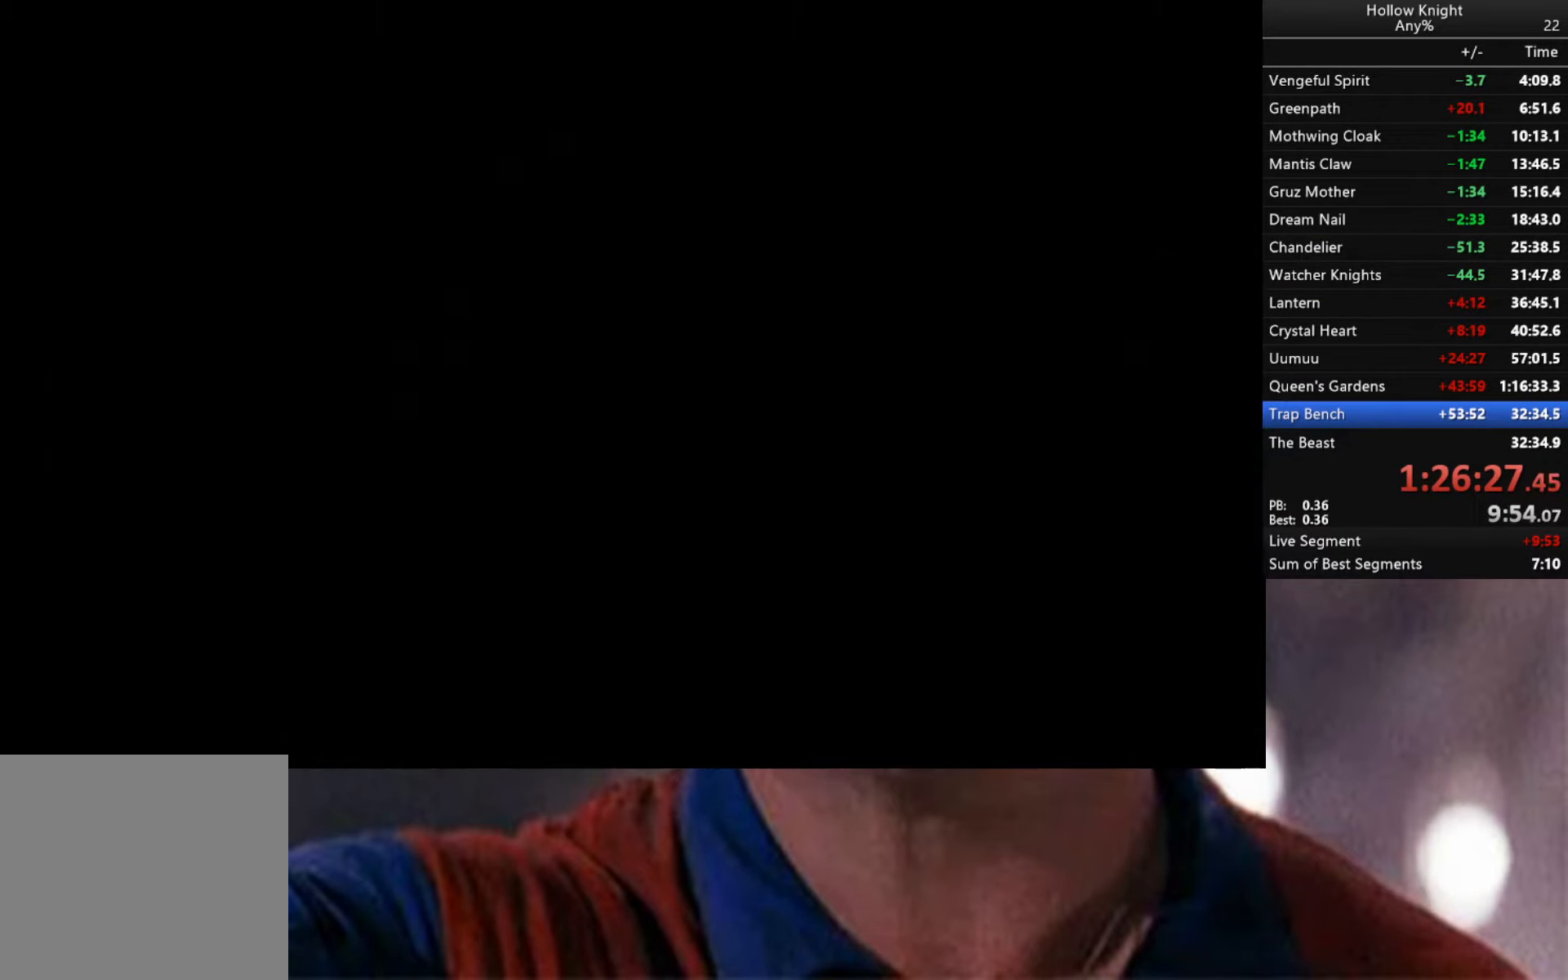
{"buttons": [], "left_stick": "left", "right_stick": "center", "events": [[183, "left_stick", "left"], [216, "A", "down"], [300, "A", "up"], [350, "A", "down"], [433, "A", "up"]]}
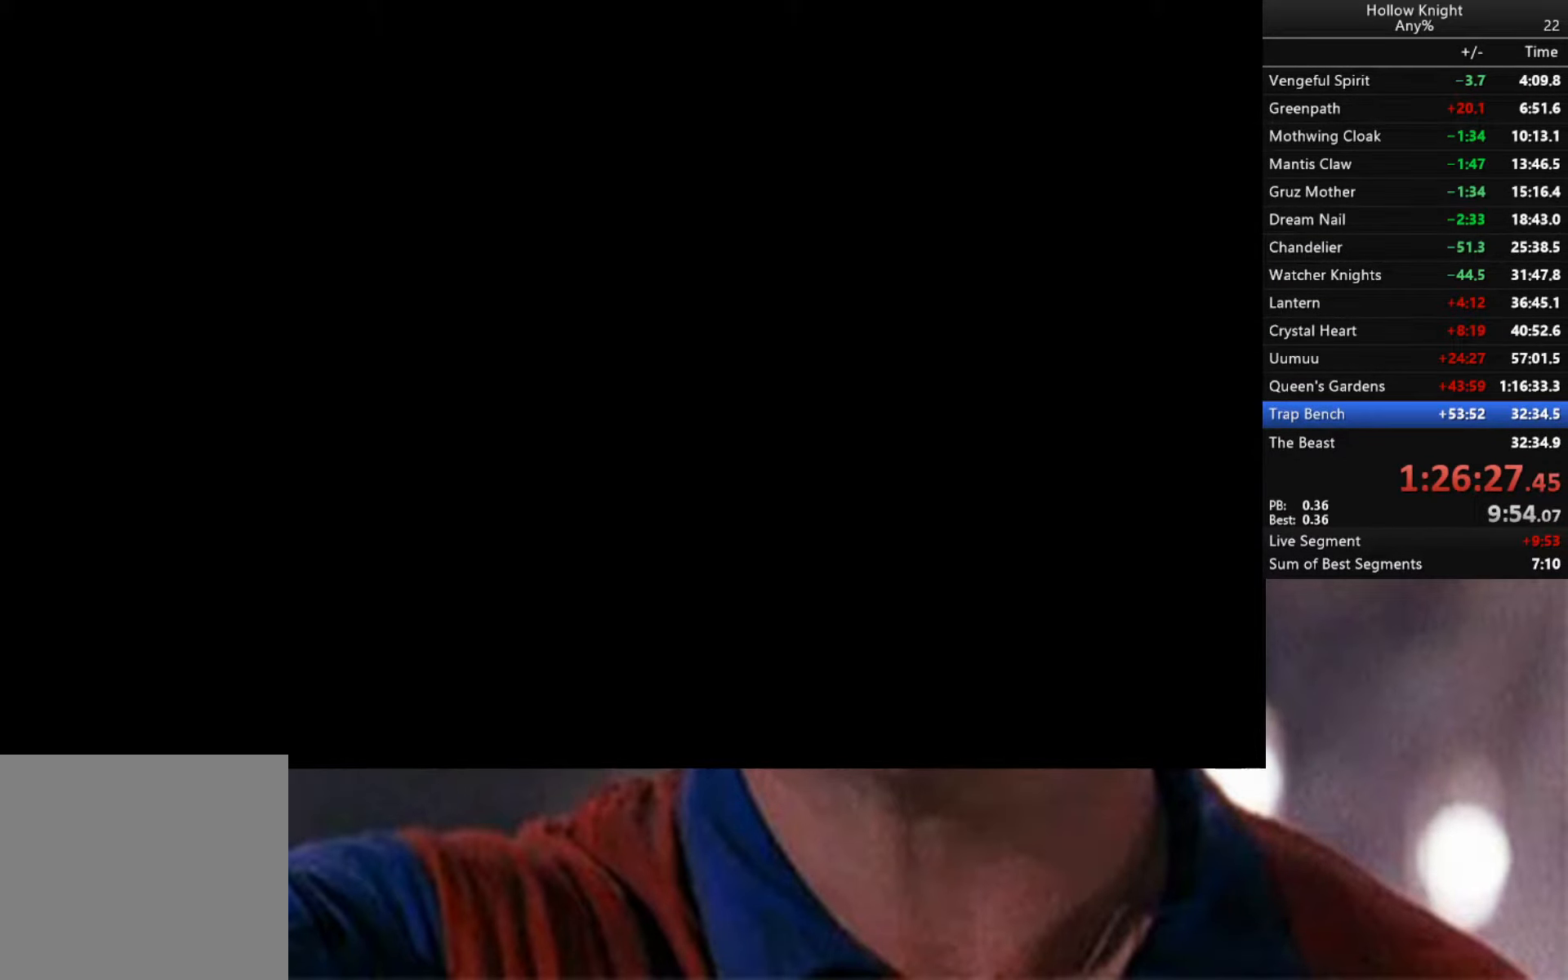
{"buttons": ["A"], "left_stick": "left", "right_stick": "center", "events": [[33, "A", "down"], [100, "A", "up"], [183, "A", "down"], [267, "A", "up"], [333, "A", "down"], [417, "A", "up"], [467, "A", "down"]]}
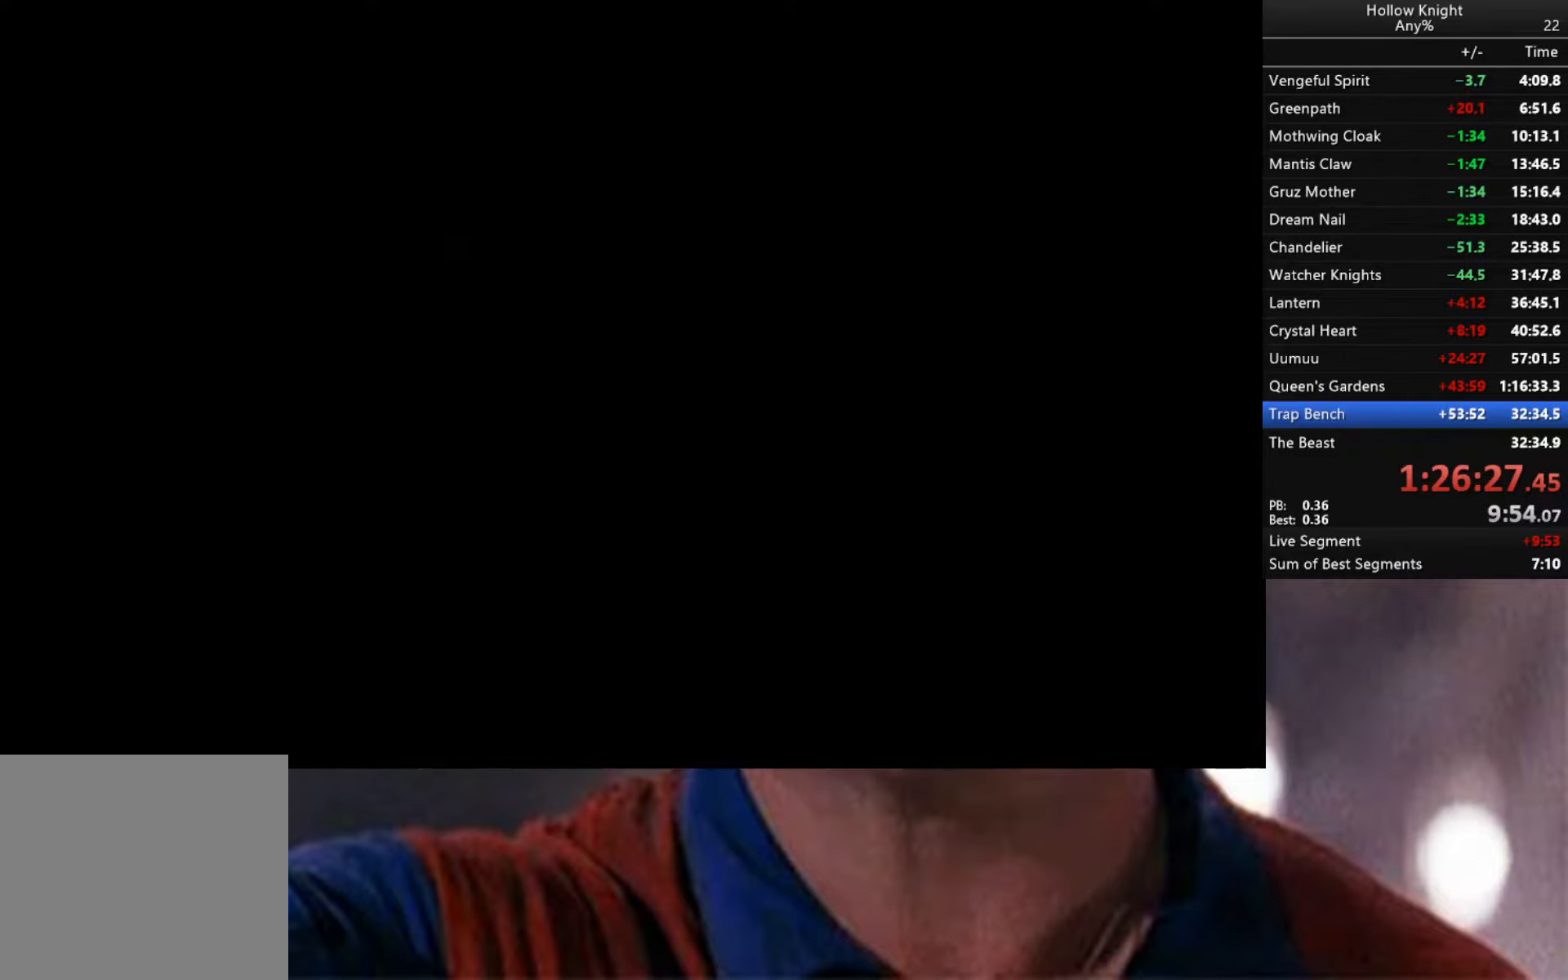
{"buttons": [], "left_stick": "center", "right_stick": "center", "events": [[100, "A", "up"], [150, "A", "down"], [200, "A", "up"], [283, "left_stick", "center"]]}
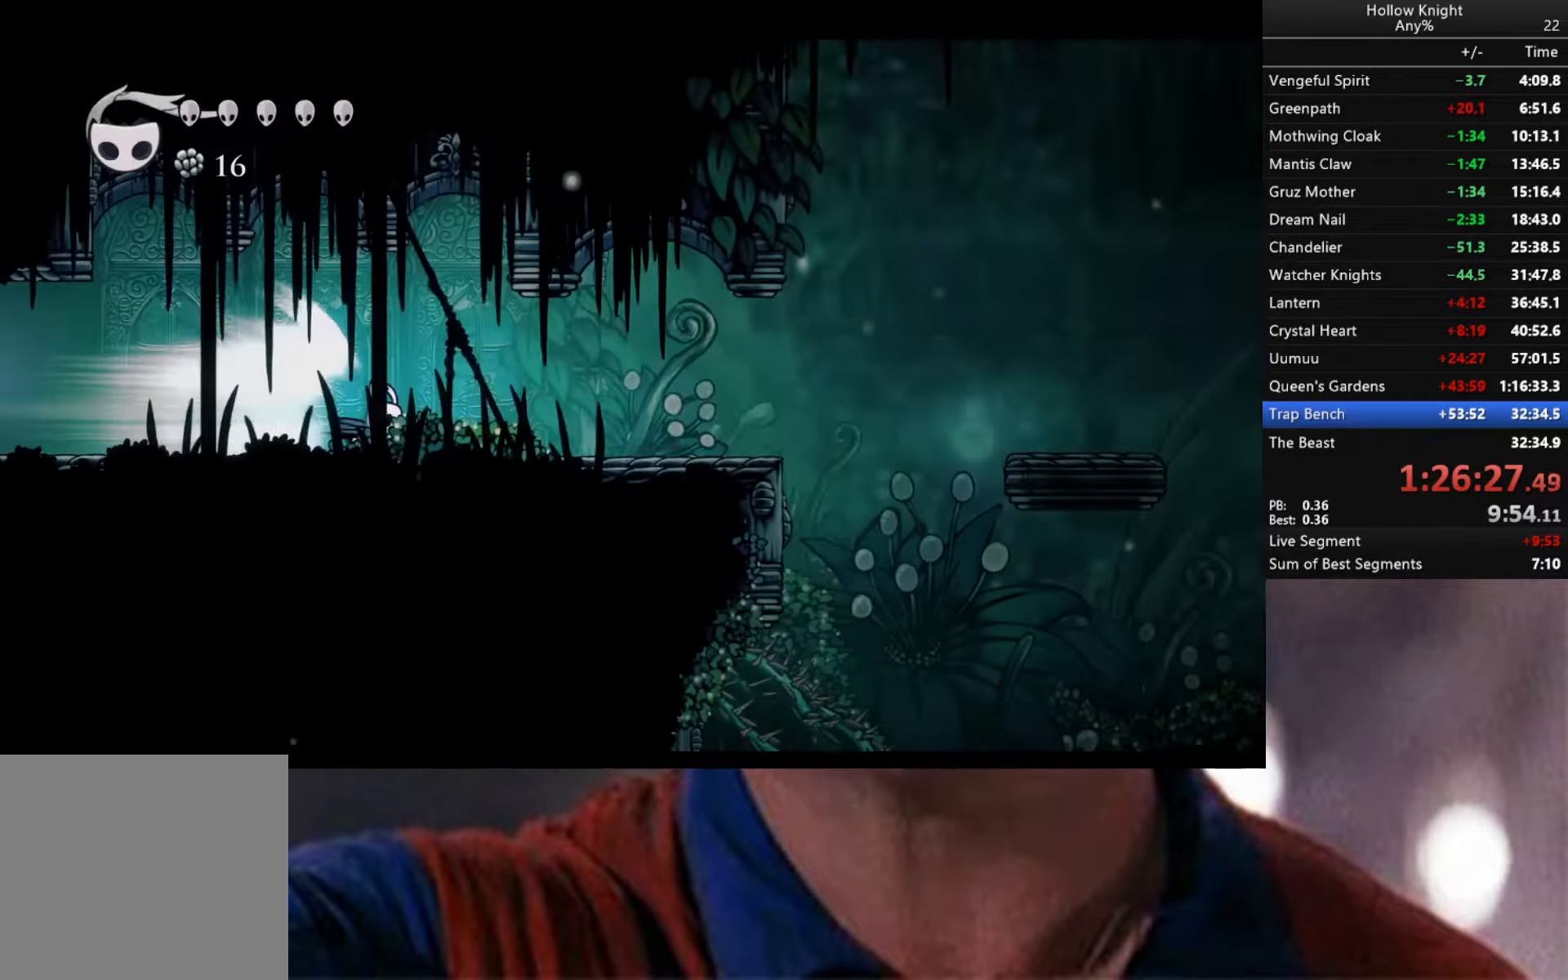
{"buttons": [], "left_stick": "center", "right_stick": "center", "events": []}
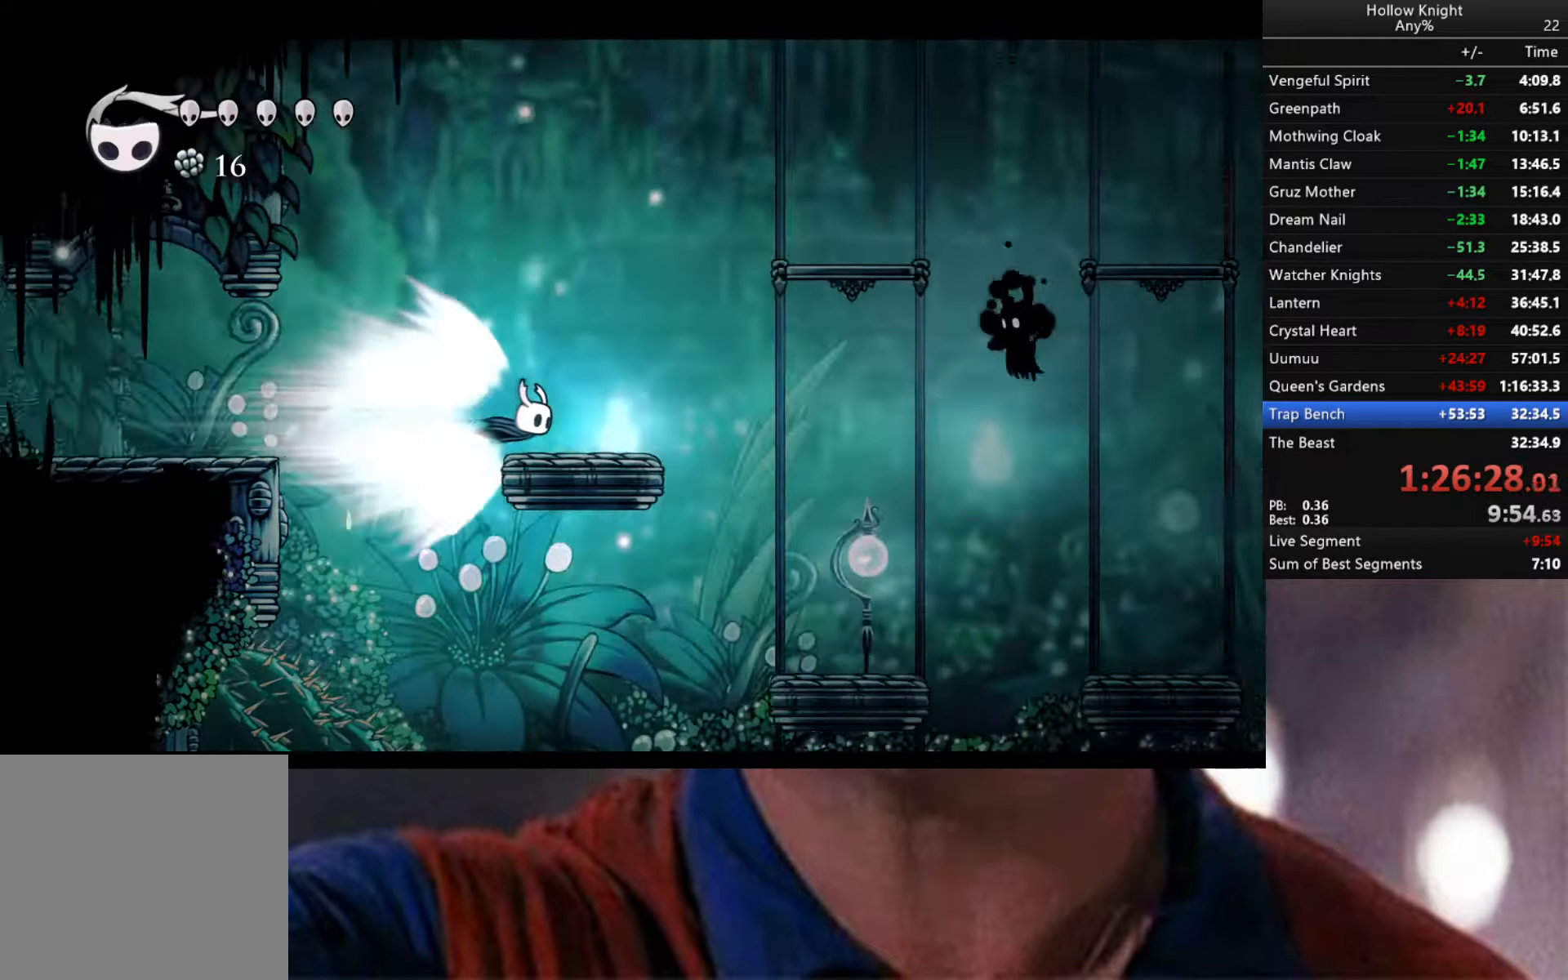
{"buttons": ["A"], "left_stick": "left", "right_stick": "center", "events": [[467, "left_stick", "left"], [500, "A", "down"]]}
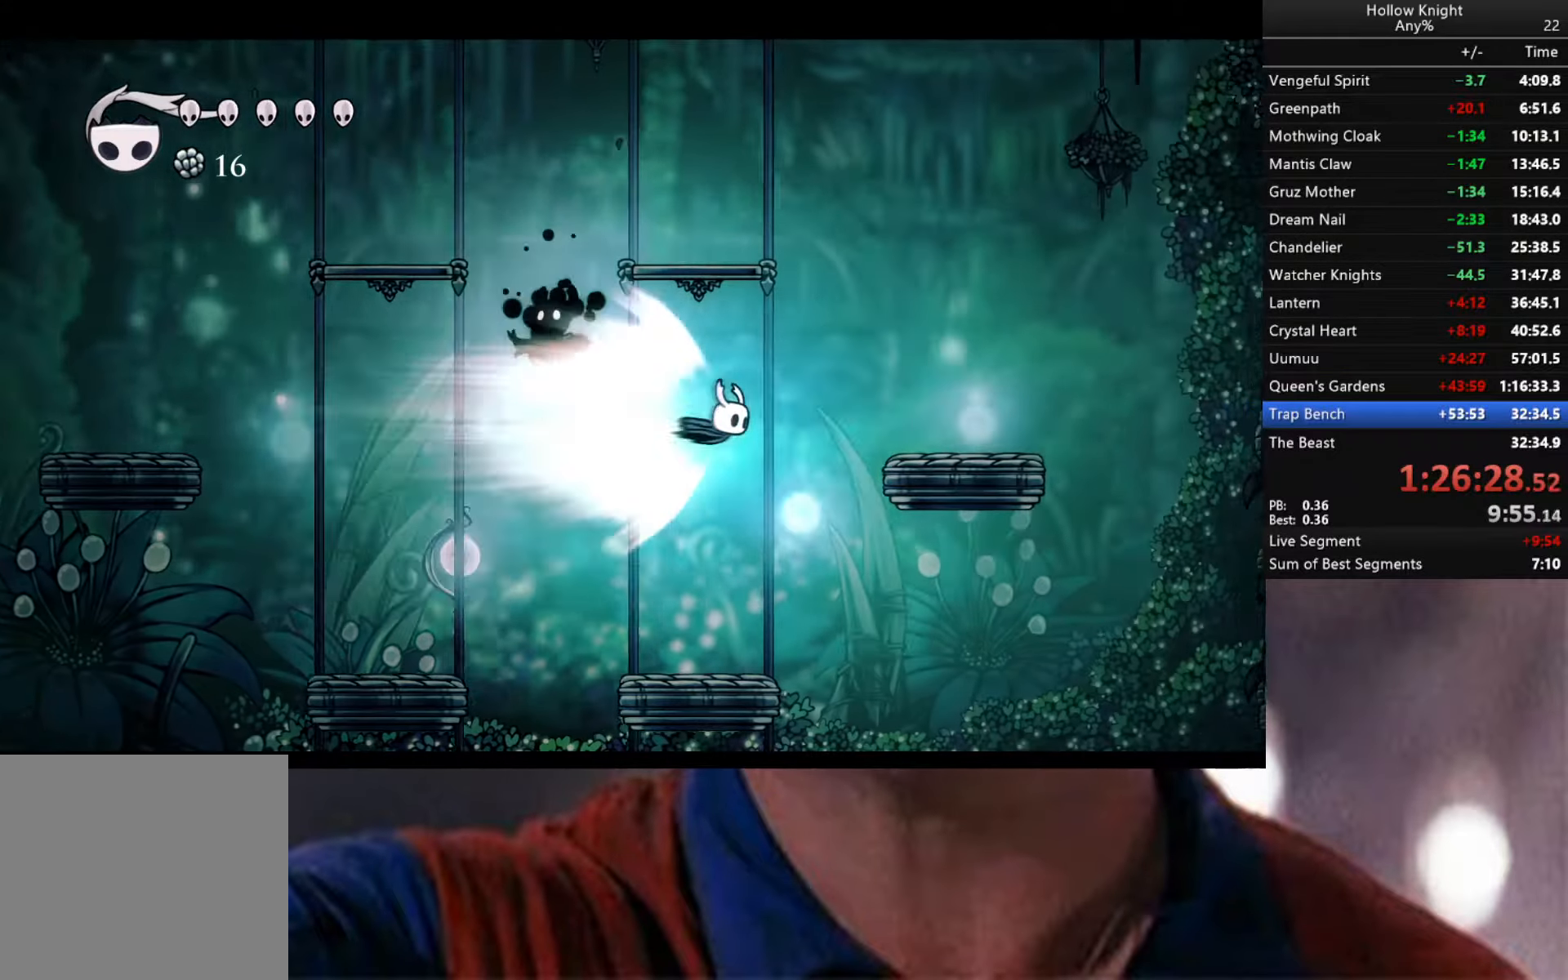
{"buttons": [], "left_stick": "center", "right_stick": "center", "events": [[500, "A", "up"], [500, "left_stick", "center"]]}
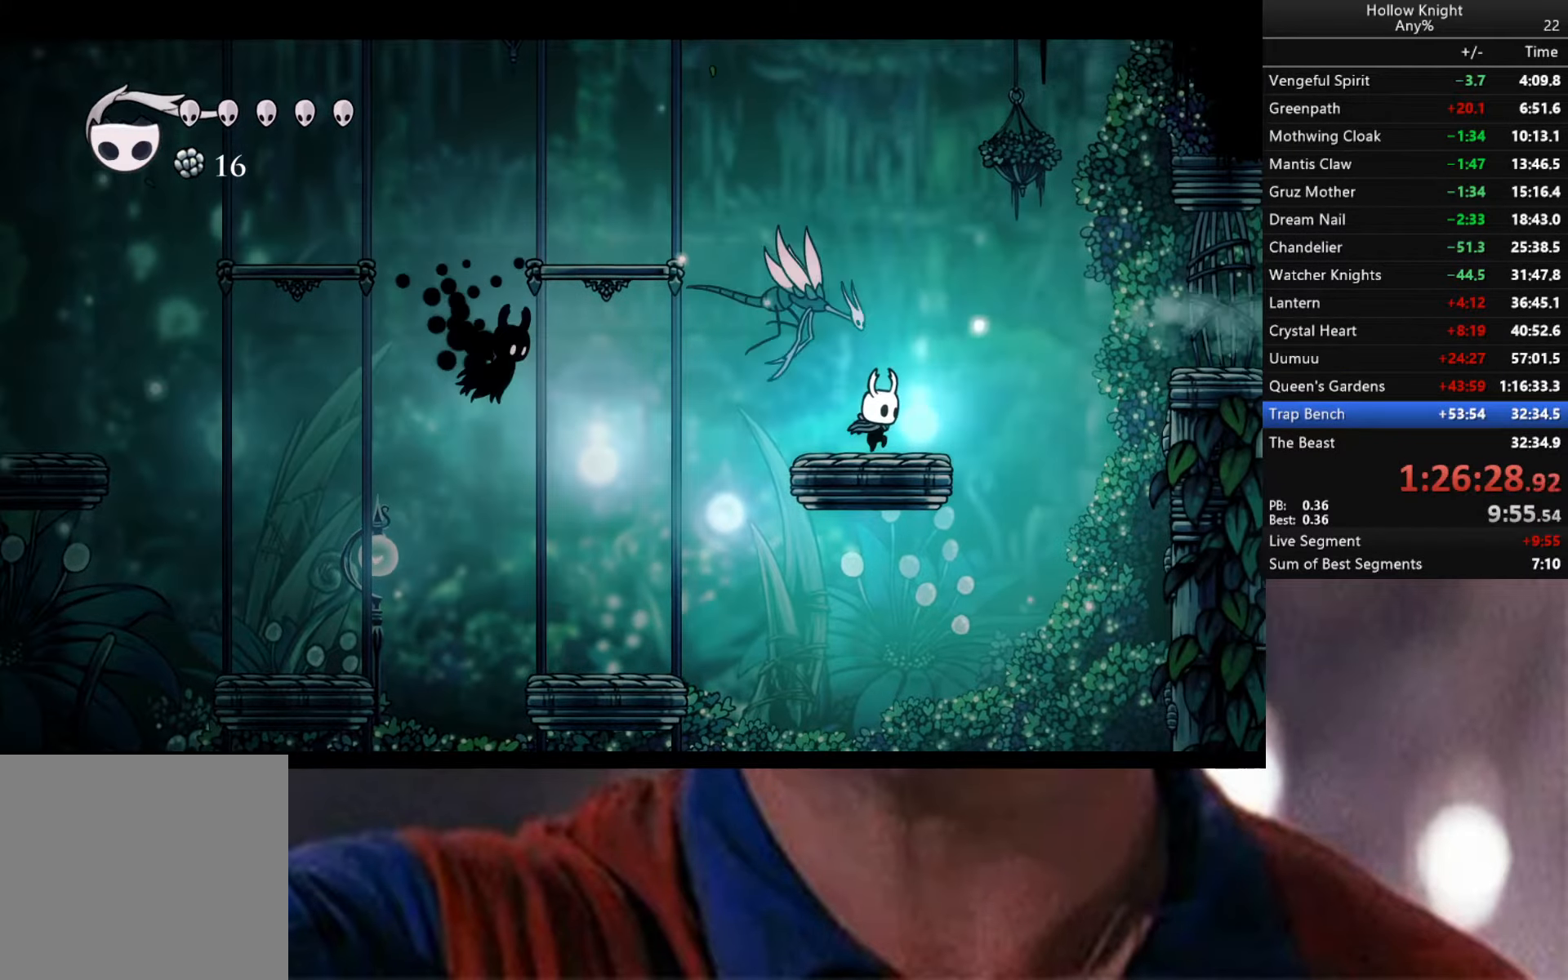
{"buttons": [], "left_stick": "left", "right_stick": "center", "events": [[200, "left_stick", "left"]]}
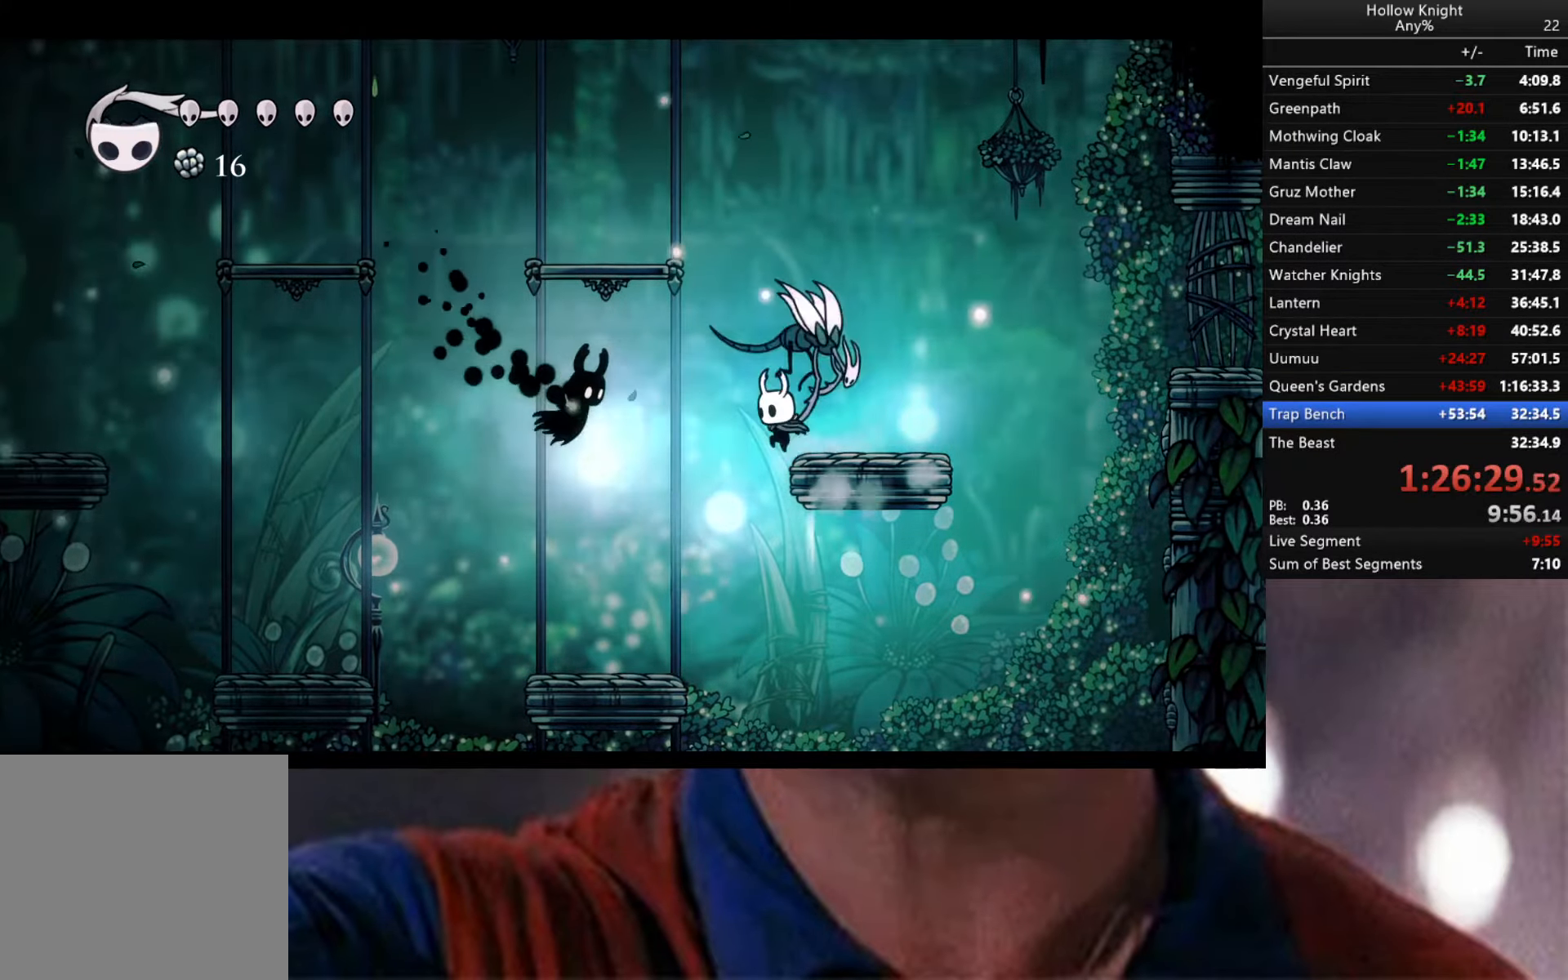
{"buttons": [], "left_stick": "up-left", "right_stick": "center", "events": [[133, "X", "down"], [133, "left_stick", "up-left"], [250, "X", "up"]]}
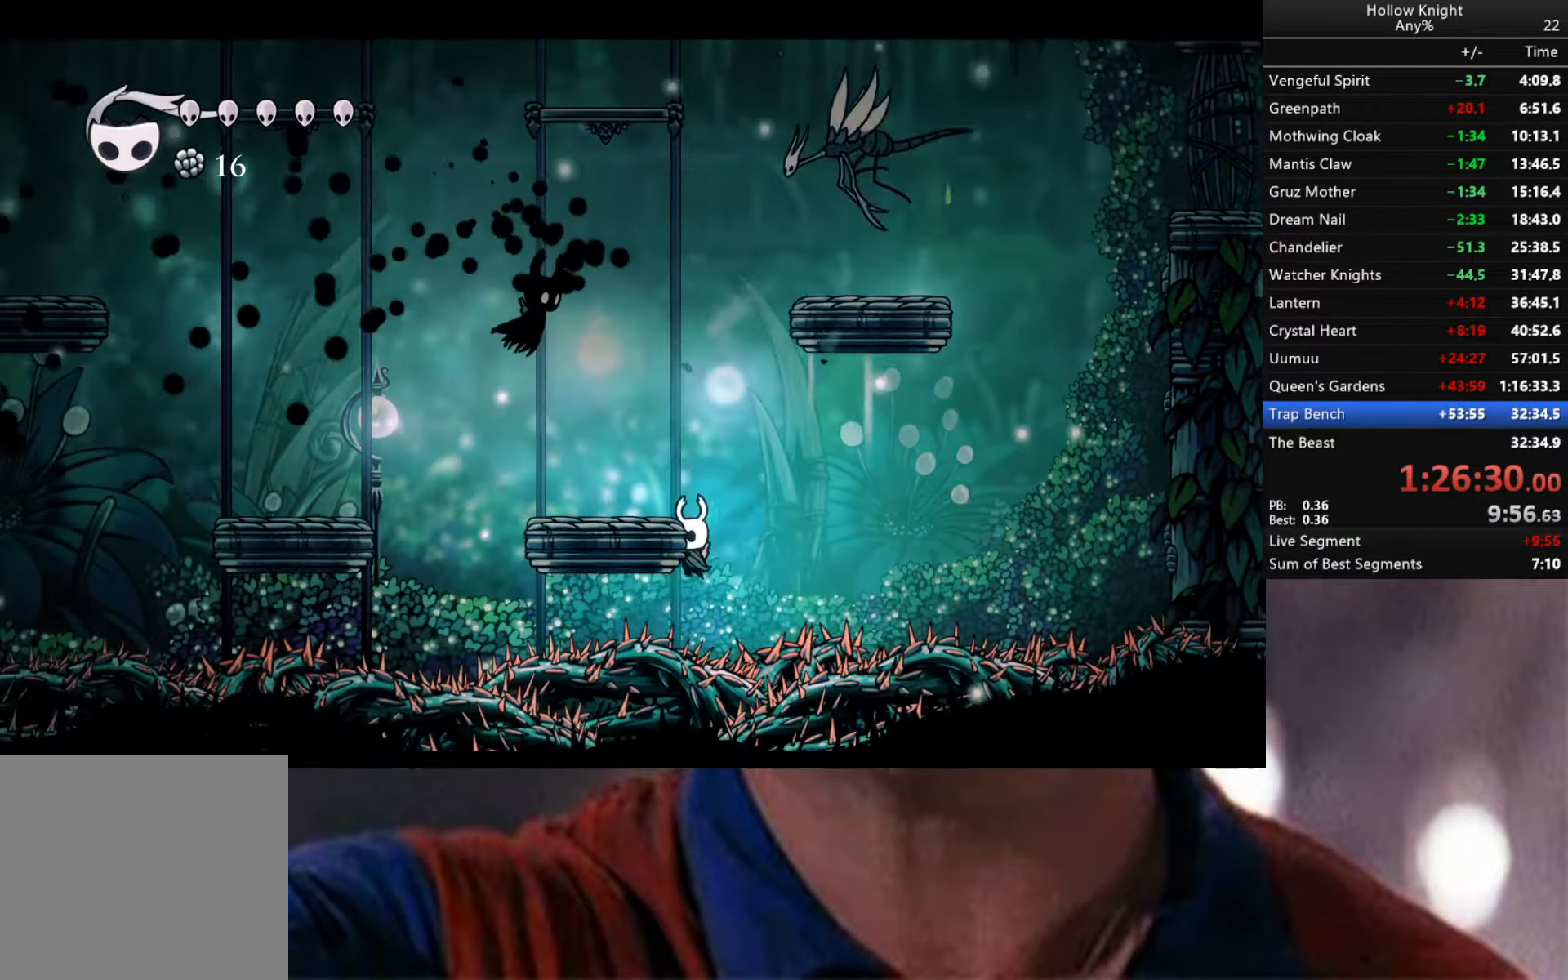
{"buttons": ["A"], "left_stick": "up", "right_stick": "center", "events": [[133, "A", "down"], [183, "left_stick", "up"], [250, "R2", "down"], [417, "R2", "up"]]}
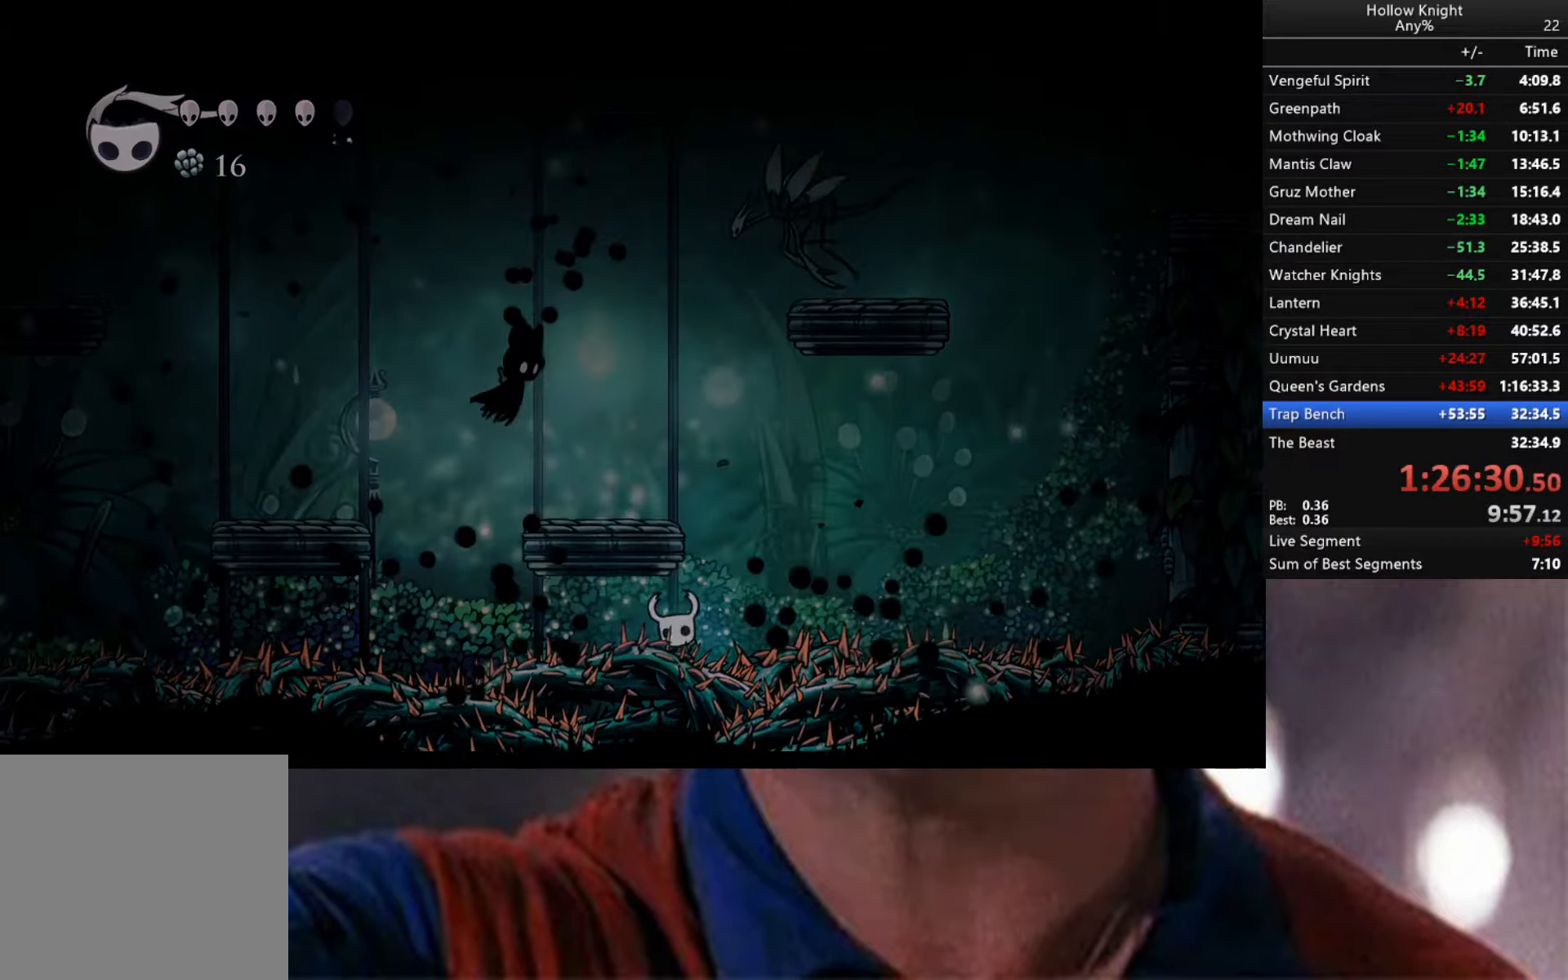
{"buttons": [], "left_stick": "center", "right_stick": "center", "events": [[17, "A", "up"], [33, "left_stick", "center"]]}
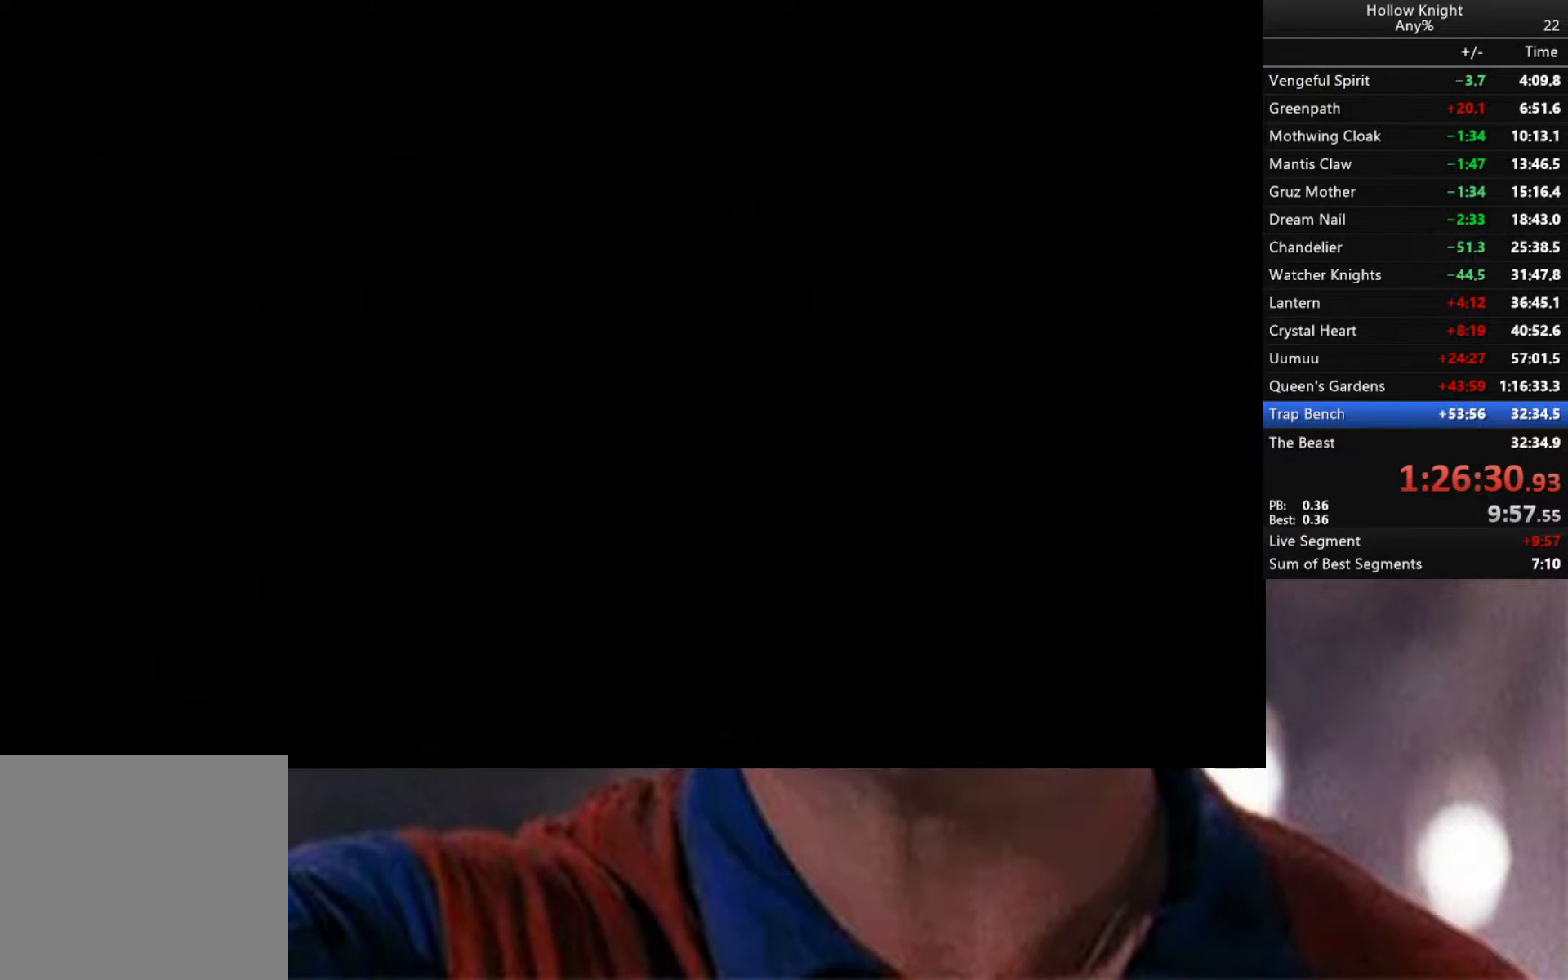
{"buttons": [], "left_stick": "center", "right_stick": "center", "events": []}